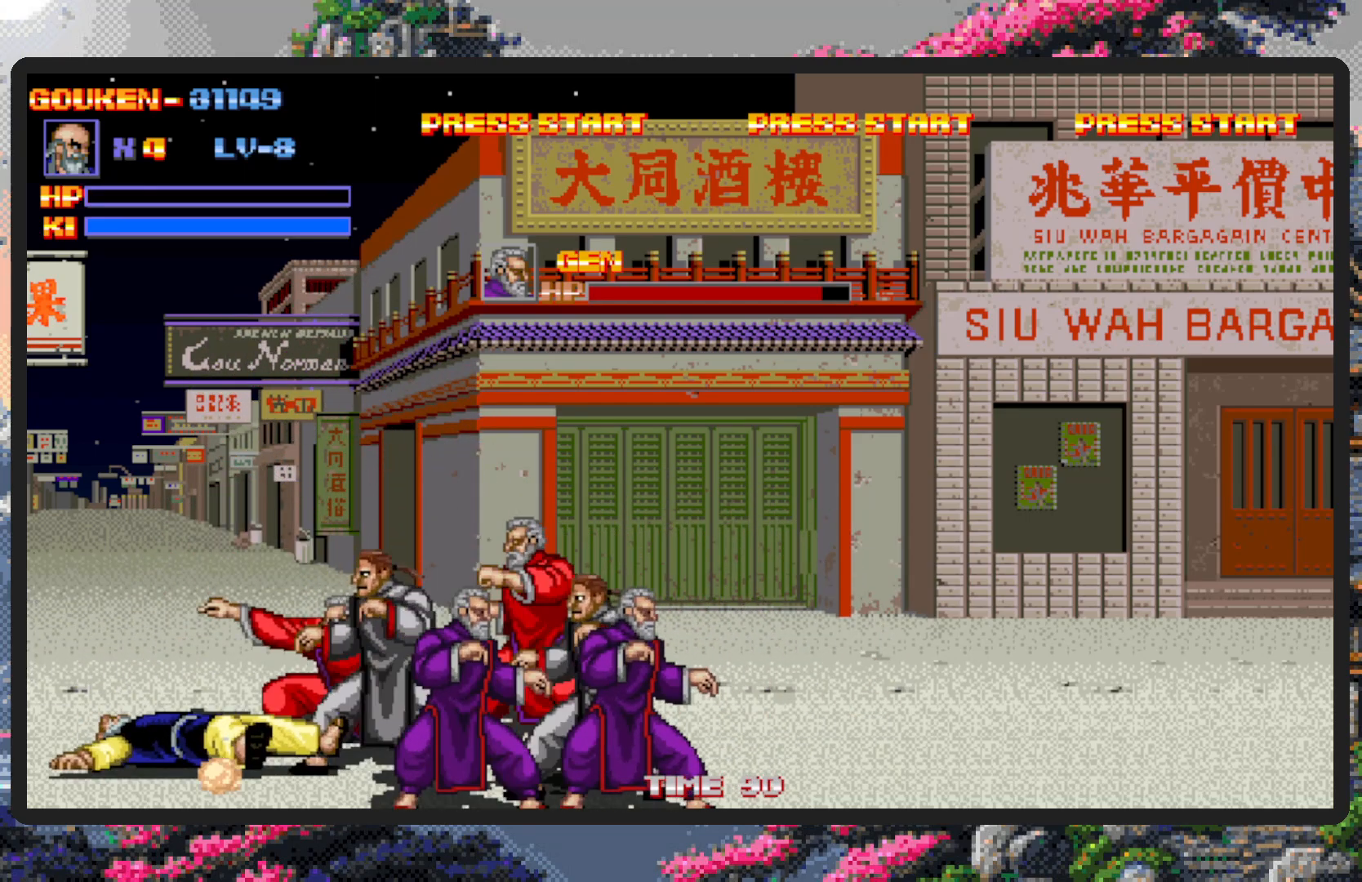
Gameplay with a controller (Nintendo layout); each line is a JSON object with the inputs held at the frame after it. "events" lists button and stick changes between this image and that frame as [ms after this image, input, new state], when the widget could be followed in between. Not read: L2 L3 R2 R3 left_stick right_stick.
{"buttons": ["DPAD_RIGHT"], "events": [[100, "DPAD_RIGHT", "down"]]}
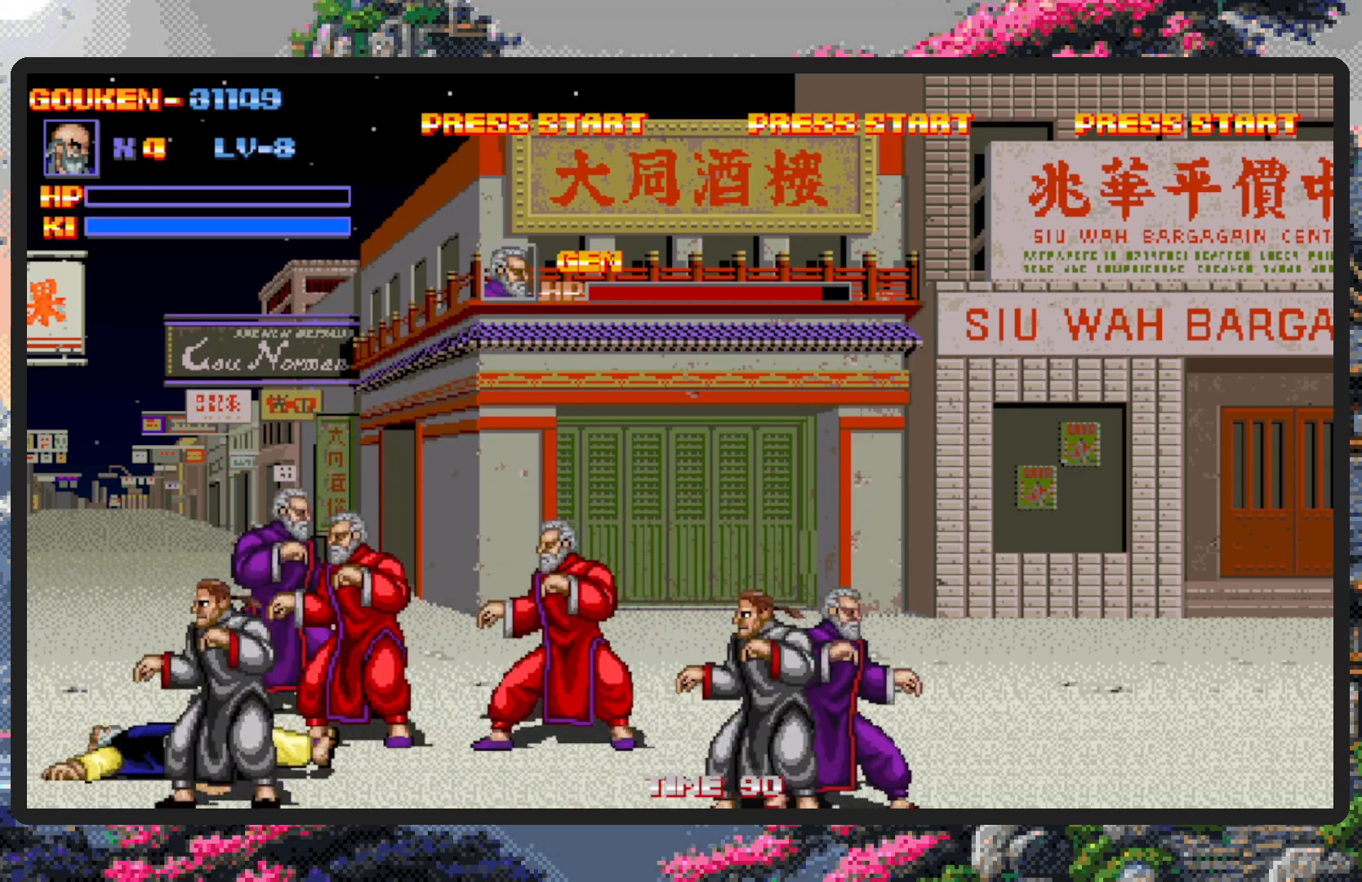
{"buttons": ["DPAD_RIGHT"], "events": [[50, "Y", "down"], [117, "Y", "up"], [167, "Y", "down"], [217, "Y", "up"], [233, "DPAD_RIGHT", "up"], [233, "Y", "down"], [267, "Y", "up"], [317, "Y", "down"], [367, "Y", "up"], [500, "DPAD_RIGHT", "down"]]}
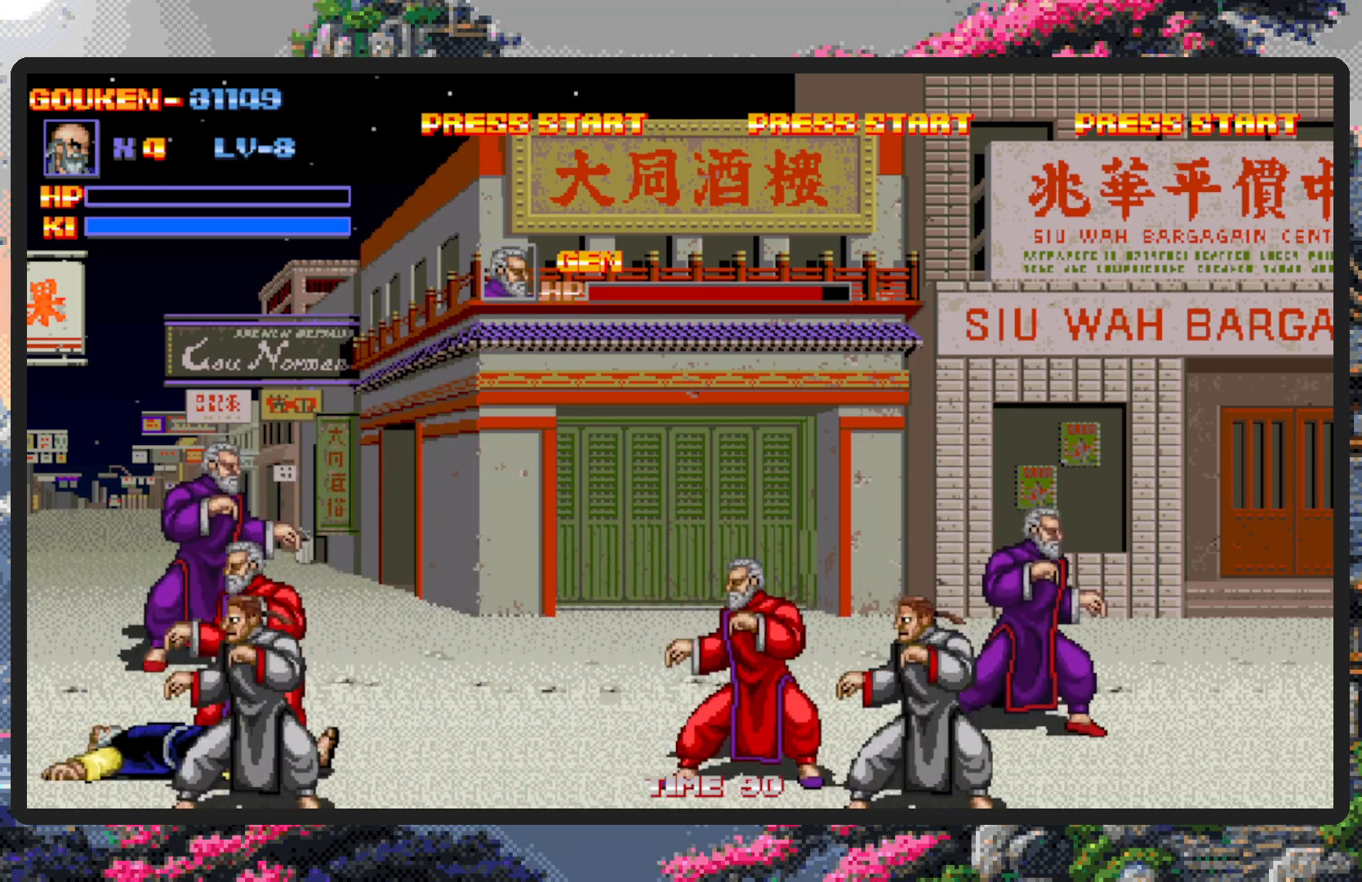
{"buttons": ["DPAD_RIGHT"], "events": []}
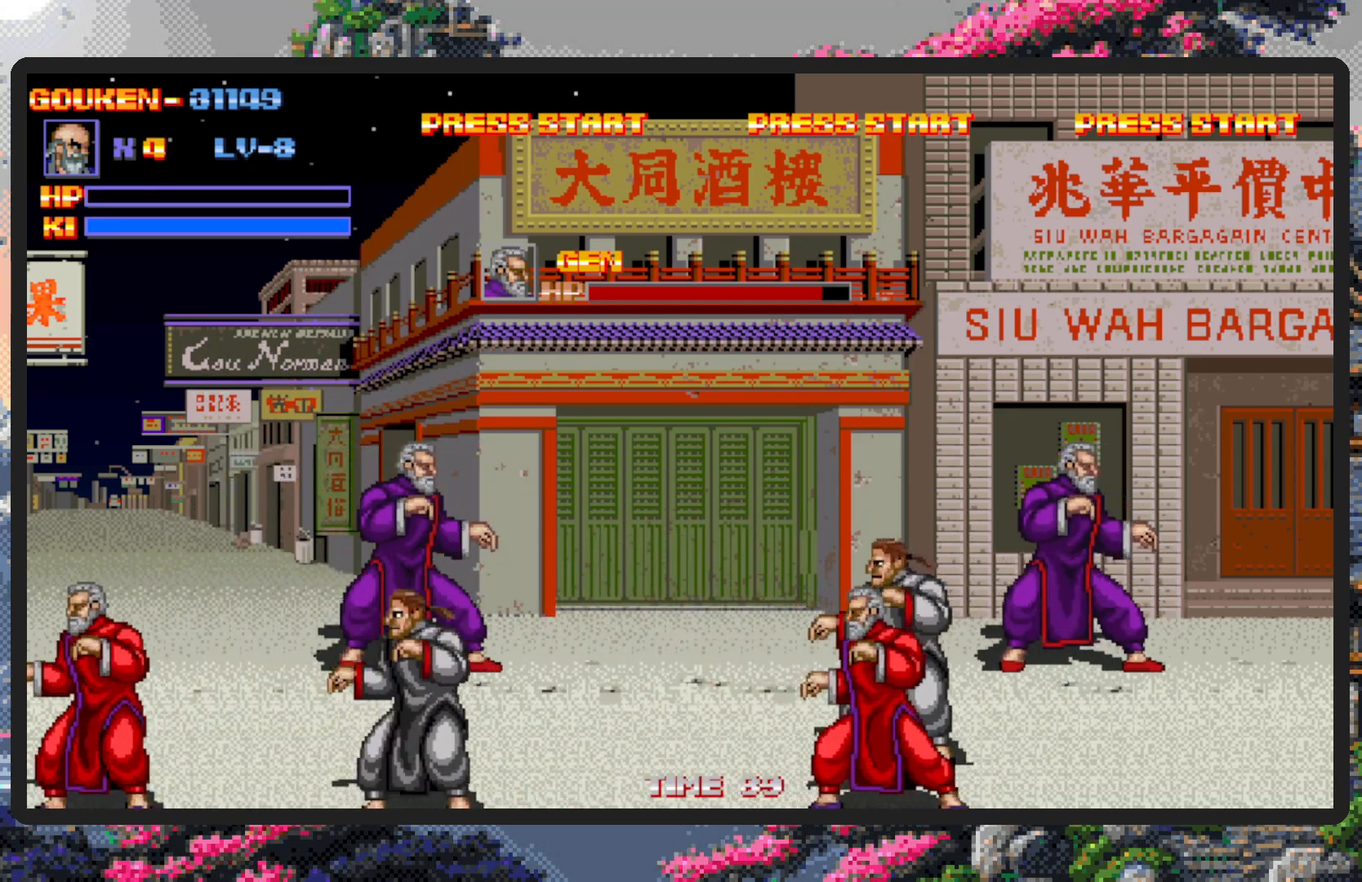
{"buttons": ["DPAD_RIGHT"], "events": []}
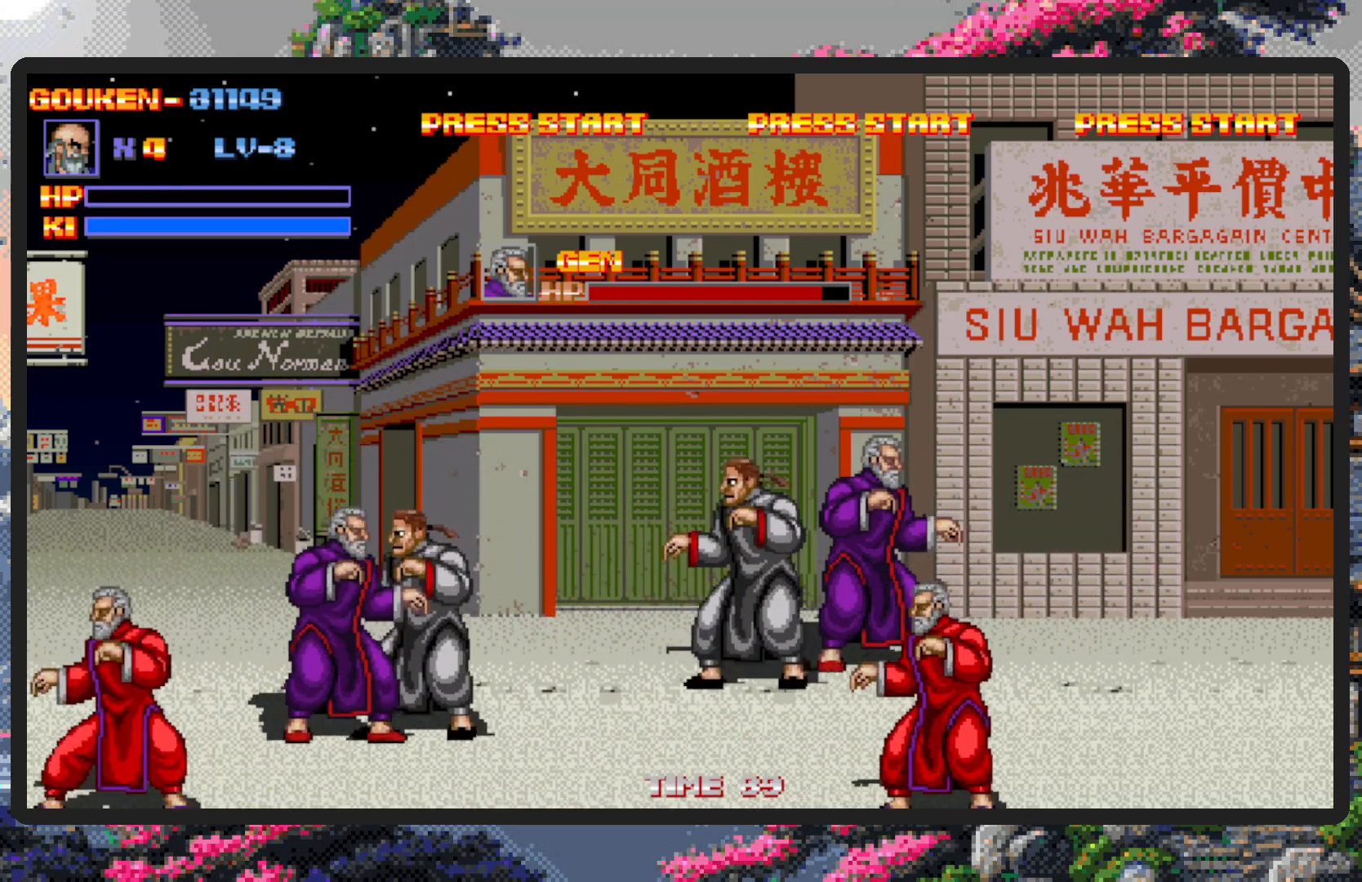
{"buttons": ["DPAD_RIGHT"], "events": []}
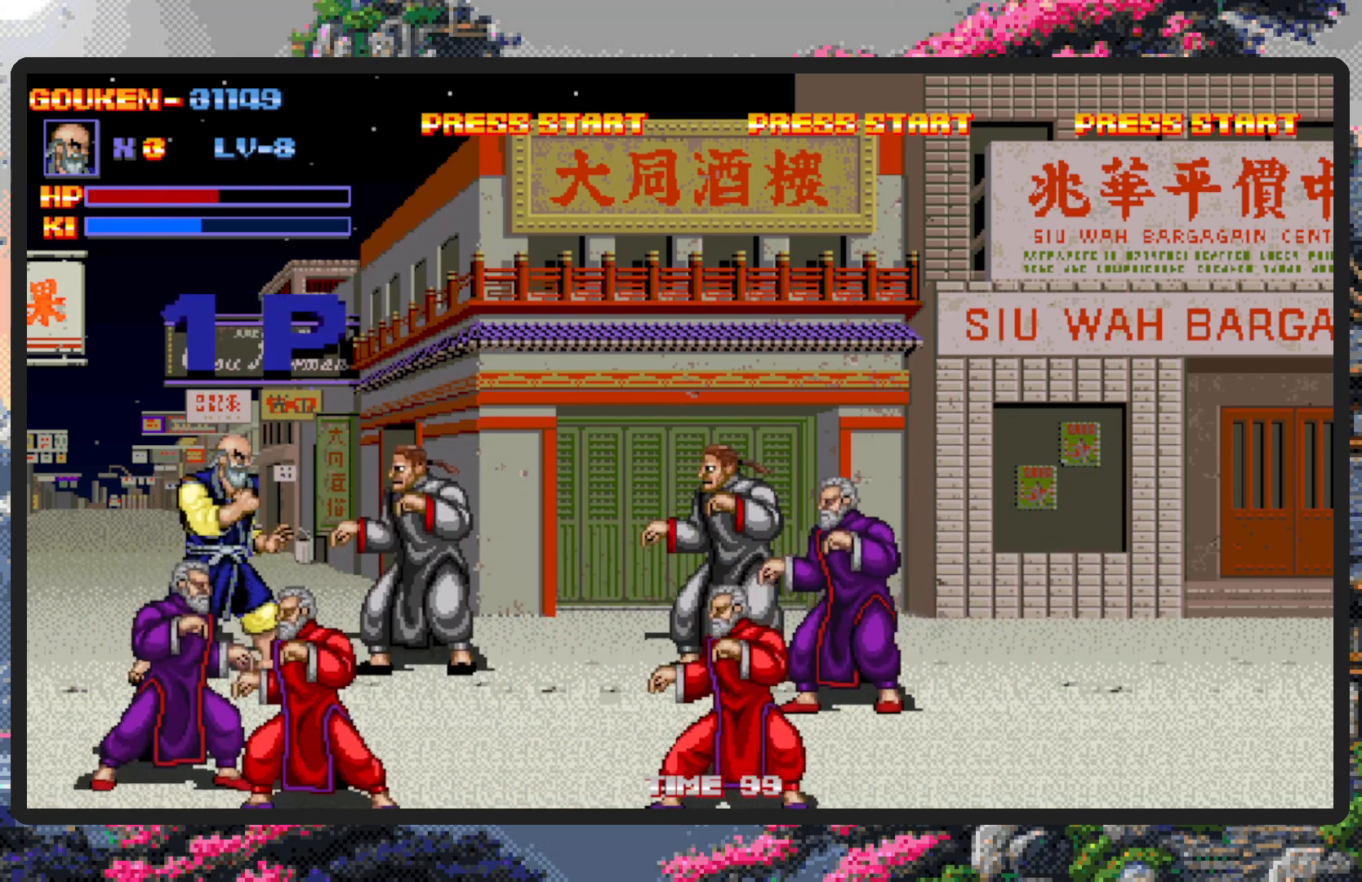
{"buttons": ["DPAD_RIGHT"], "events": [[67, "DPAD_DOWN", "down"], [117, "DPAD_RIGHT", "up"], [217, "DPAD_LEFT", "down"], [417, "DPAD_LEFT", "up"], [467, "DPAD_RIGHT", "down"], [501, "DPAD_DOWN", "up"]]}
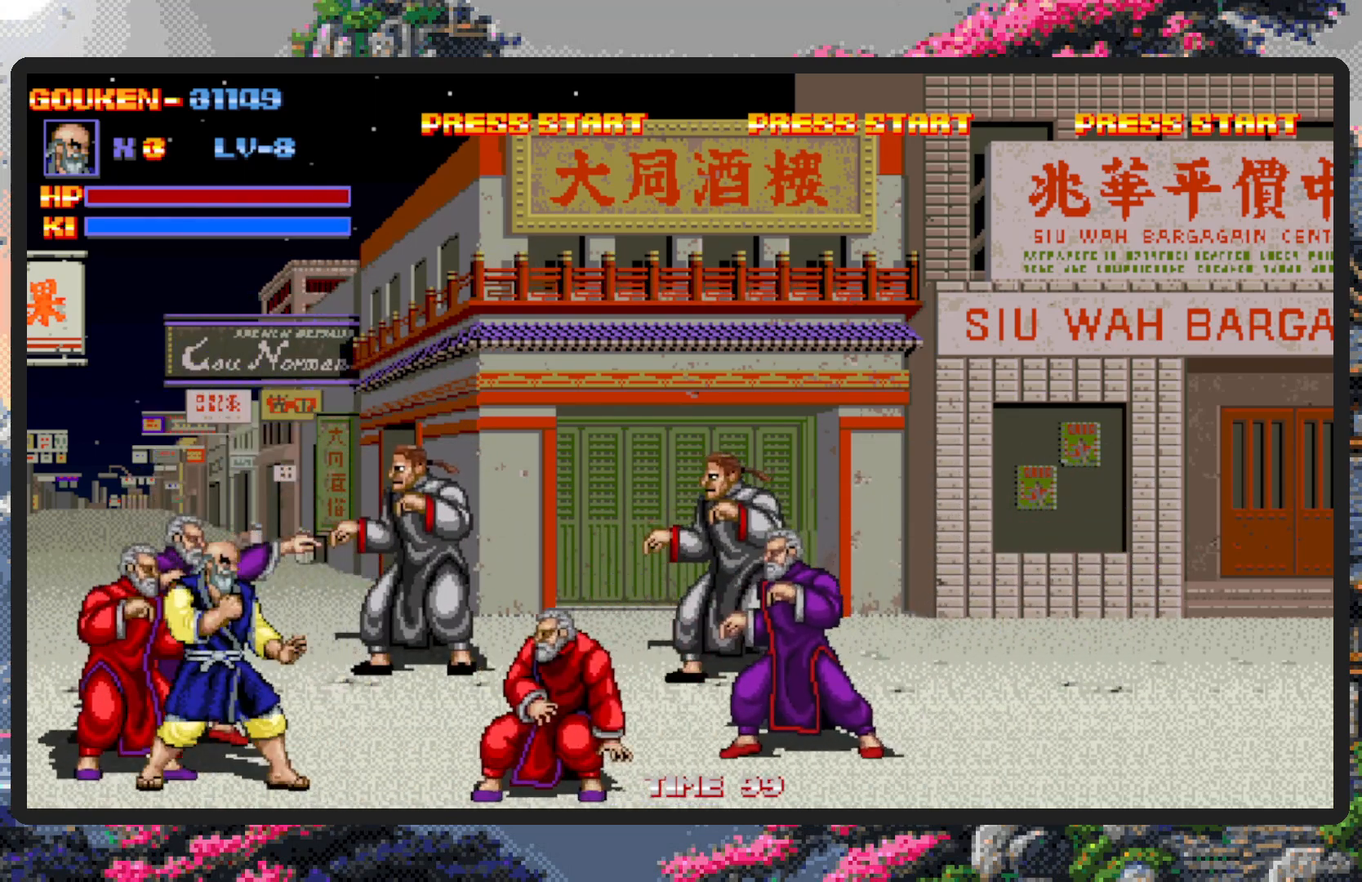
{"buttons": ["DPAD_DOWN", "DPAD_RIGHT"], "events": [[50, "DPAD_DOWN", "down"], [50, "Y", "down"], [83, "Y", "up"], [133, "Y", "down"], [166, "Y", "up"], [216, "Y", "down"], [283, "Y", "up"], [300, "Y", "down"], [317, "Y", "up"]]}
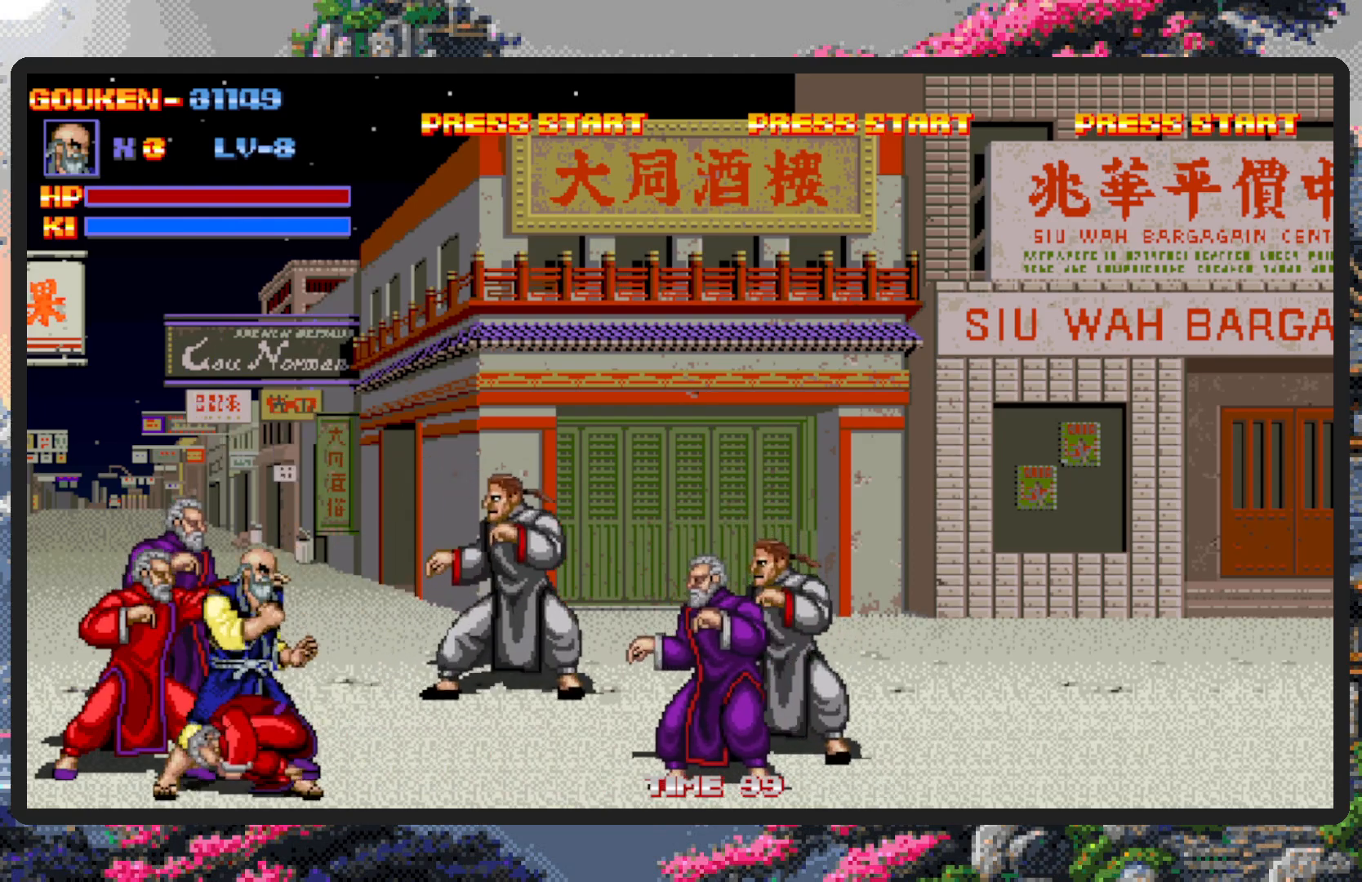
{"buttons": ["DPAD_RIGHT"], "events": [[100, "Y", "down"], [150, "Y", "up"], [184, "DPAD_DOWN", "up"], [184, "Y", "down"], [267, "Y", "up"], [284, "Y", "down"], [334, "Y", "up"], [367, "Y", "down"], [417, "Y", "up"], [467, "Y", "down"], [484, "Y", "up"]]}
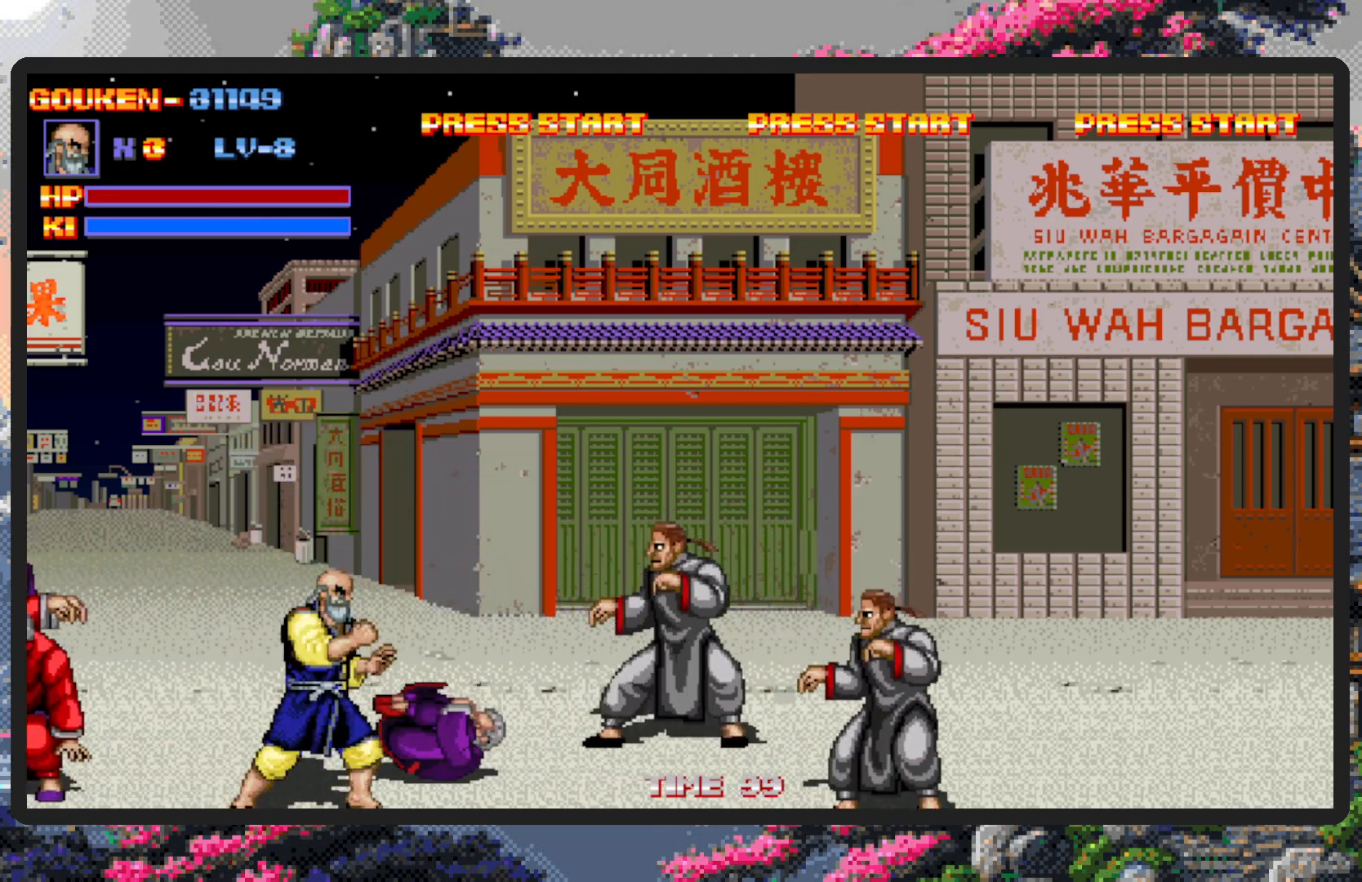
{"buttons": ["DPAD_RIGHT"], "events": [[33, "DPAD_DOWN", "down"], [100, "DPAD_DOWN", "up"]]}
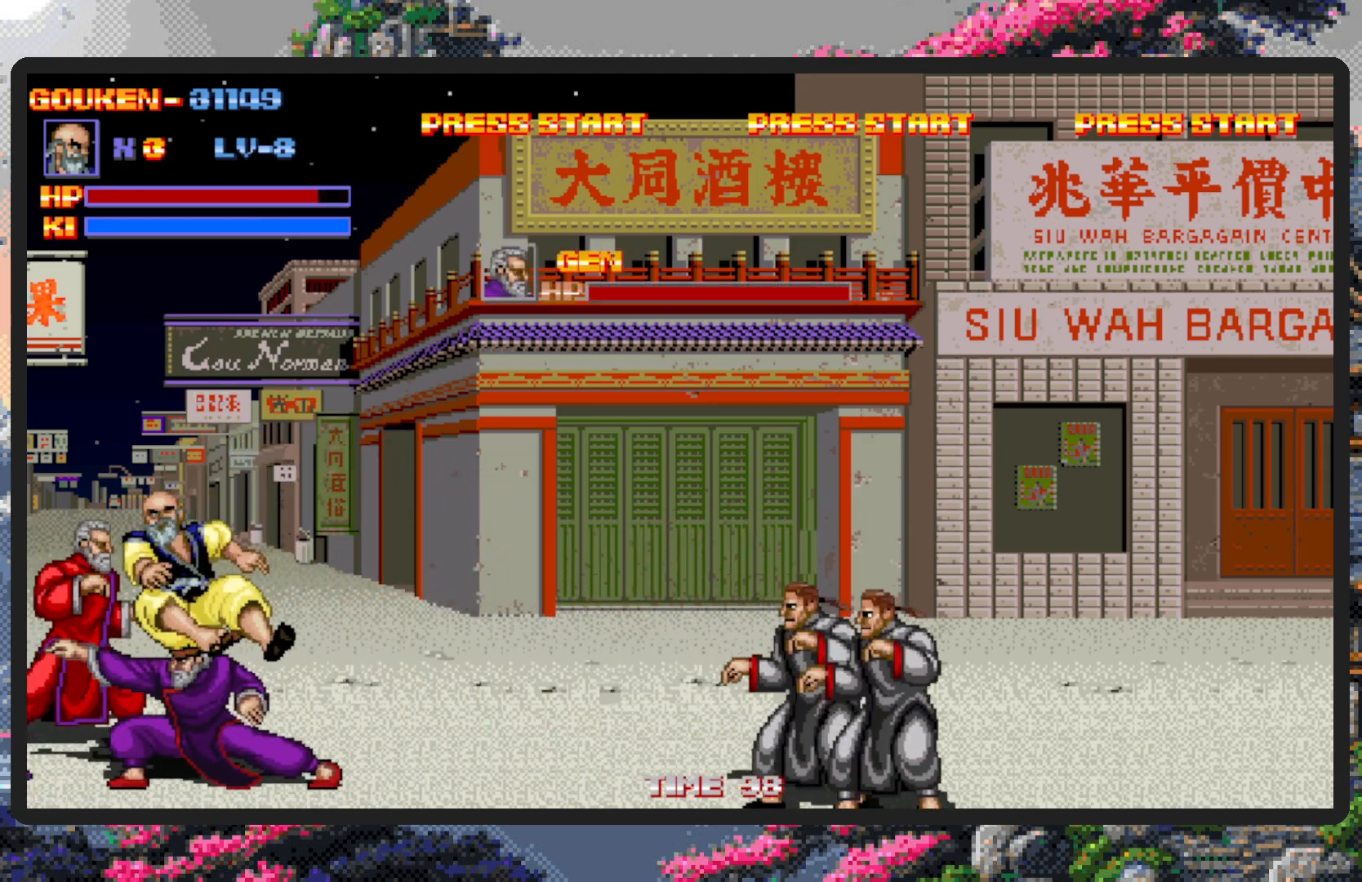
{"buttons": ["DPAD_RIGHT"], "events": [[67, "DPAD_RIGHT", "up"], [434, "DPAD_RIGHT", "down"]]}
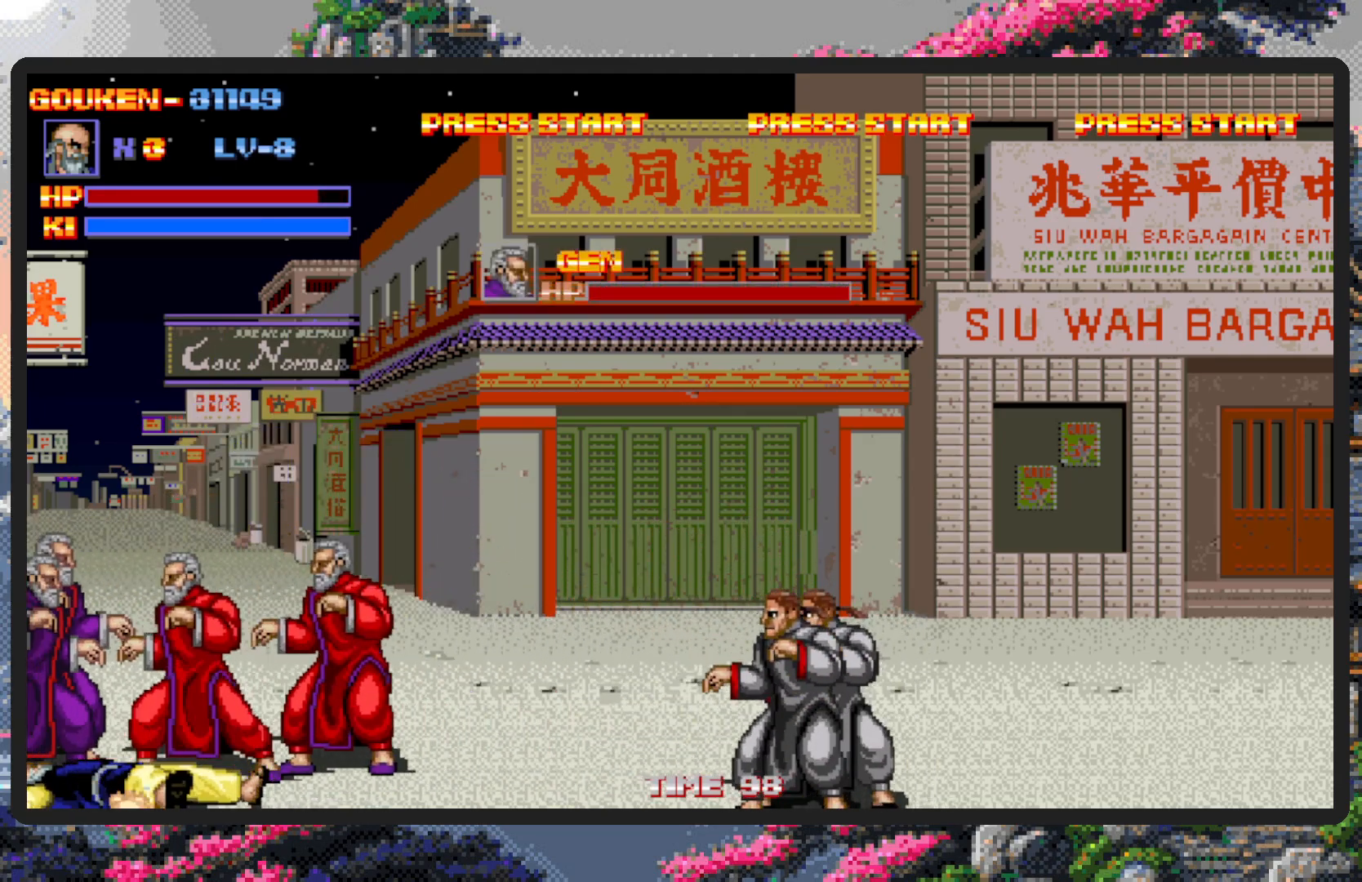
{"buttons": [], "events": [[333, "DPAD_RIGHT", "up"], [350, "DPAD_UP", "down"], [467, "DPAD_UP", "up"]]}
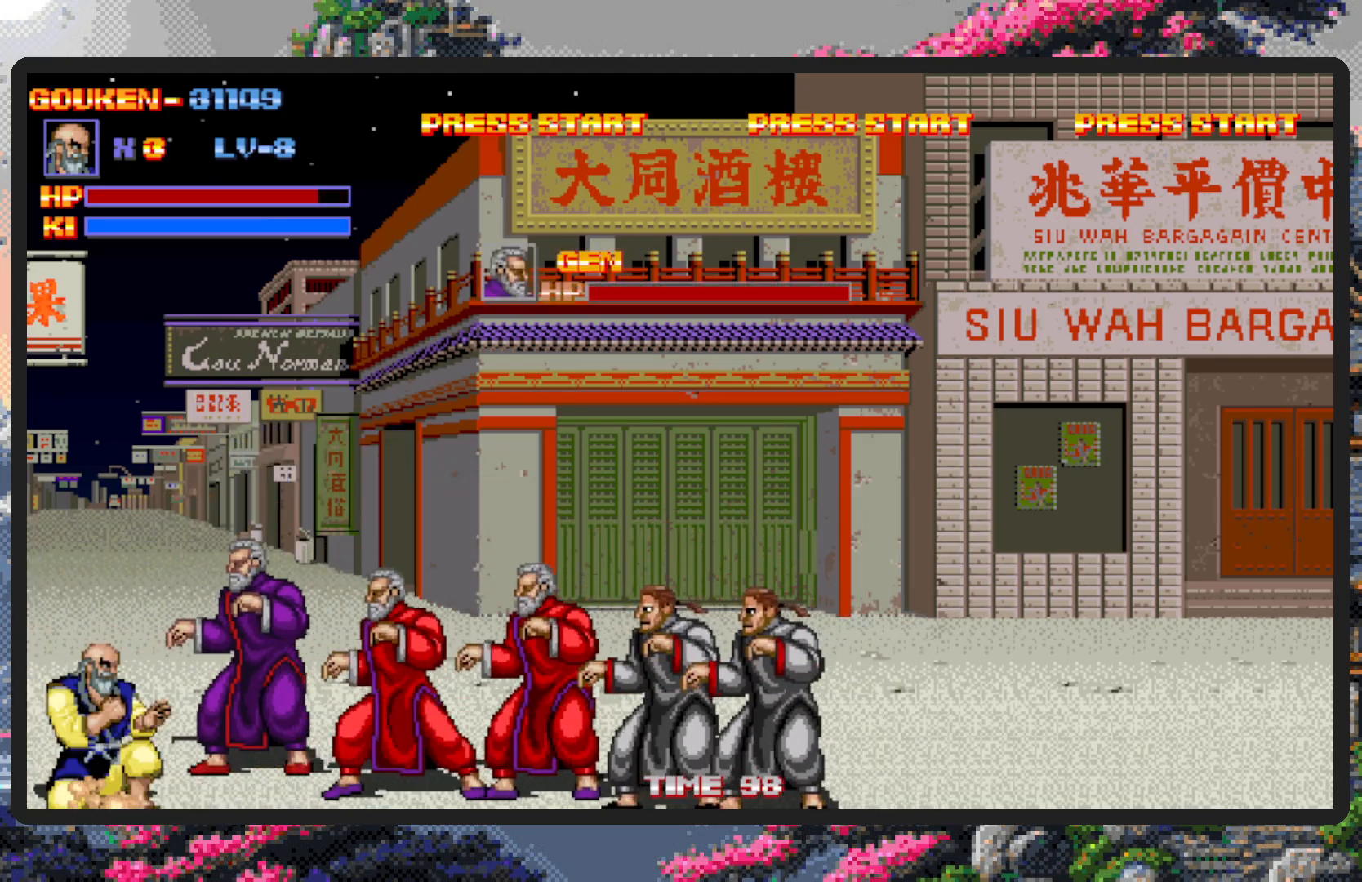
{"buttons": ["DPAD_RIGHT"], "events": [[17, "DPAD_RIGHT", "down"], [284, "DPAD_UP", "down"], [334, "Y", "down"], [367, "DPAD_UP", "up"], [384, "Y", "up"], [434, "Y", "down"], [467, "Y", "up"]]}
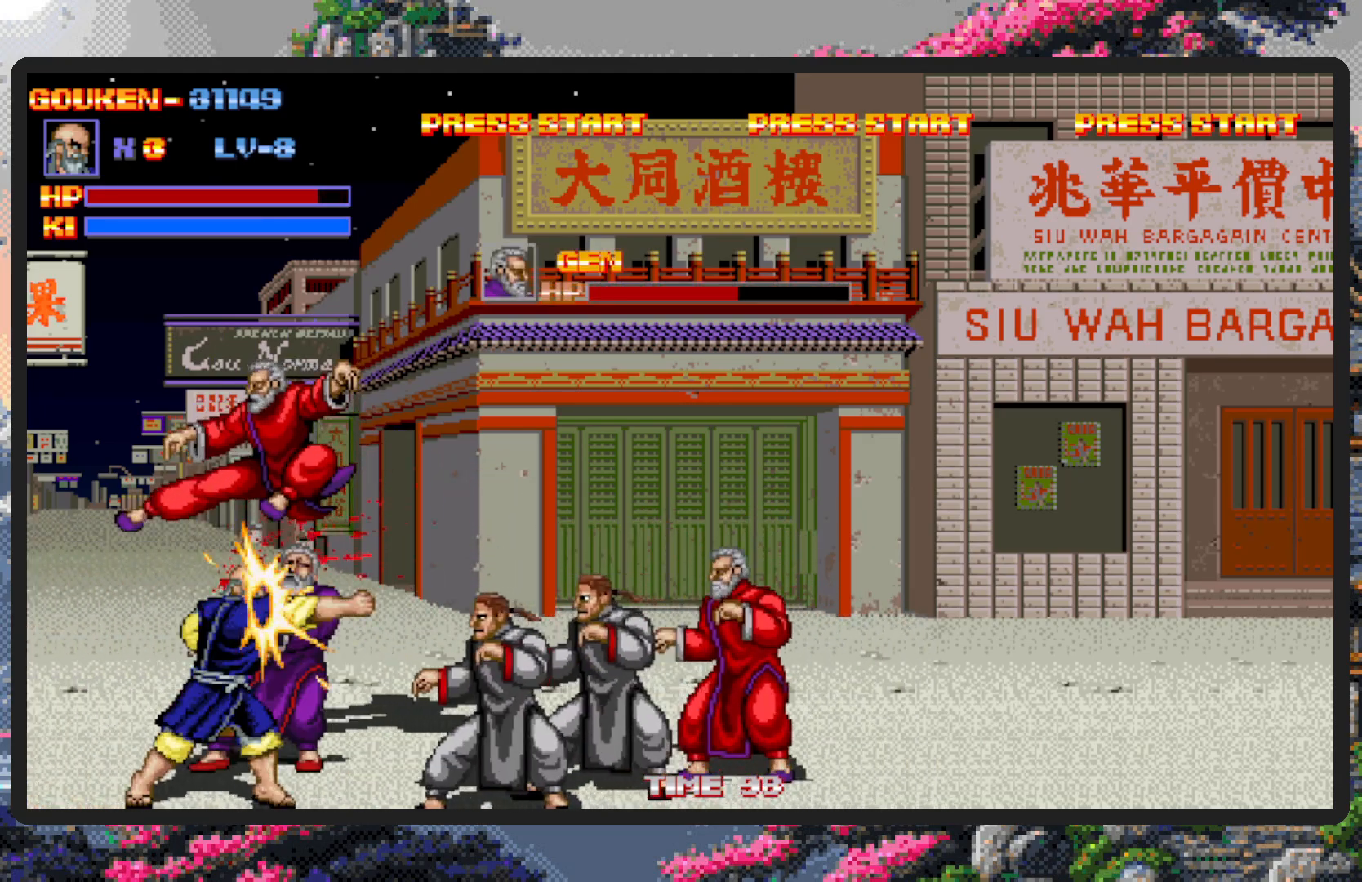
{"buttons": [], "events": [[16, "Y", "down"], [66, "DPAD_RIGHT", "up"], [66, "Y", "up"], [100, "Y", "down"], [150, "Y", "up"], [200, "Y", "down"], [233, "Y", "up"], [283, "Y", "down"], [333, "Y", "up"], [367, "Y", "down"], [417, "Y", "up"], [483, "Y", "down"], [500, "Y", "up"]]}
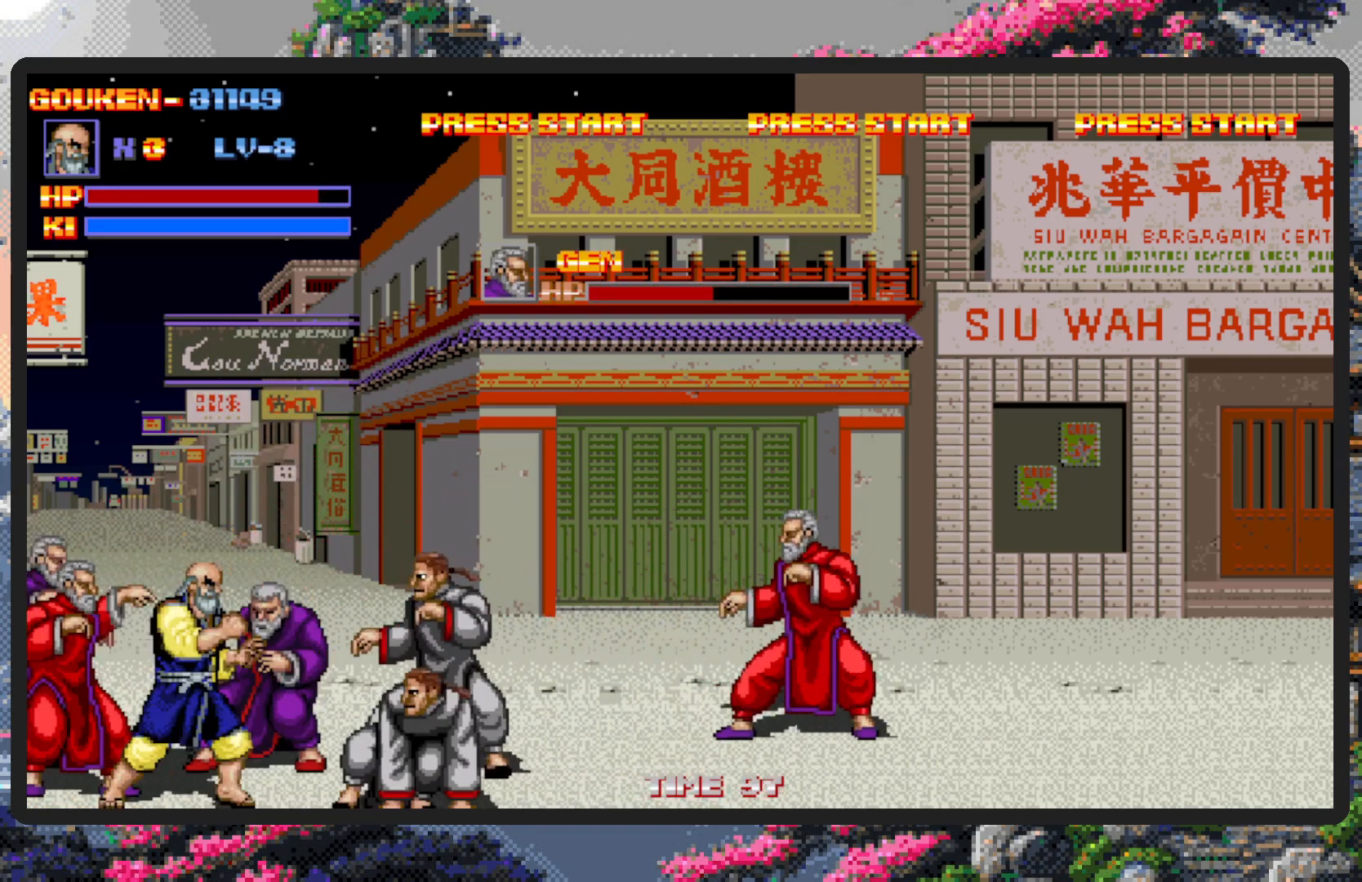
{"buttons": ["Y"], "events": [[50, "Y", "down"], [100, "Y", "up"], [134, "Y", "down"], [184, "Y", "up"], [234, "Y", "down"], [267, "Y", "up"], [334, "Y", "down"], [367, "Y", "up"], [417, "Y", "down"], [451, "Y", "up"], [501, "Y", "down"]]}
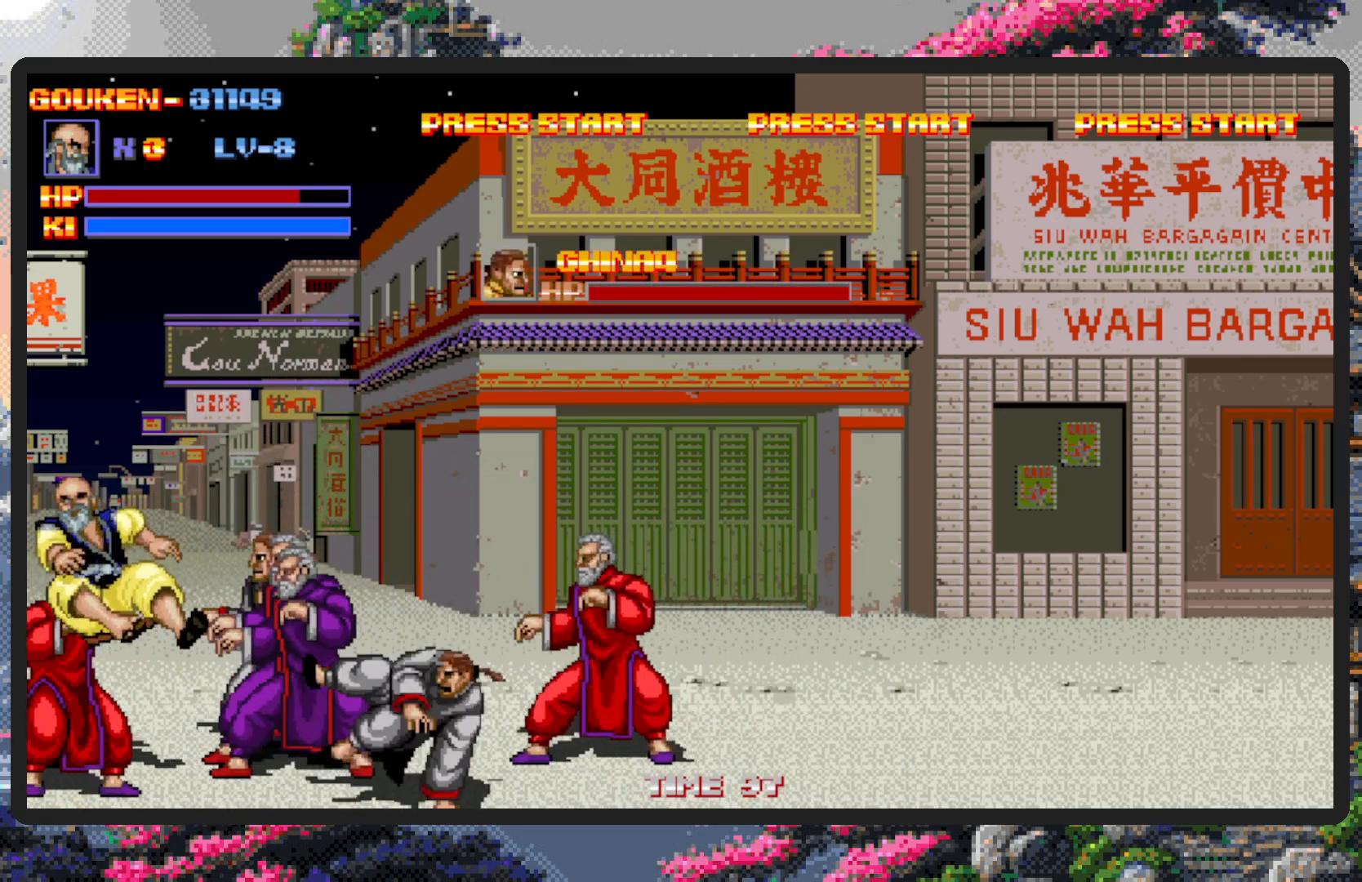
{"buttons": ["DPAD_RIGHT"], "events": [[50, "Y", "up"], [83, "Y", "down"], [133, "Y", "up"], [350, "DPAD_RIGHT", "down"]]}
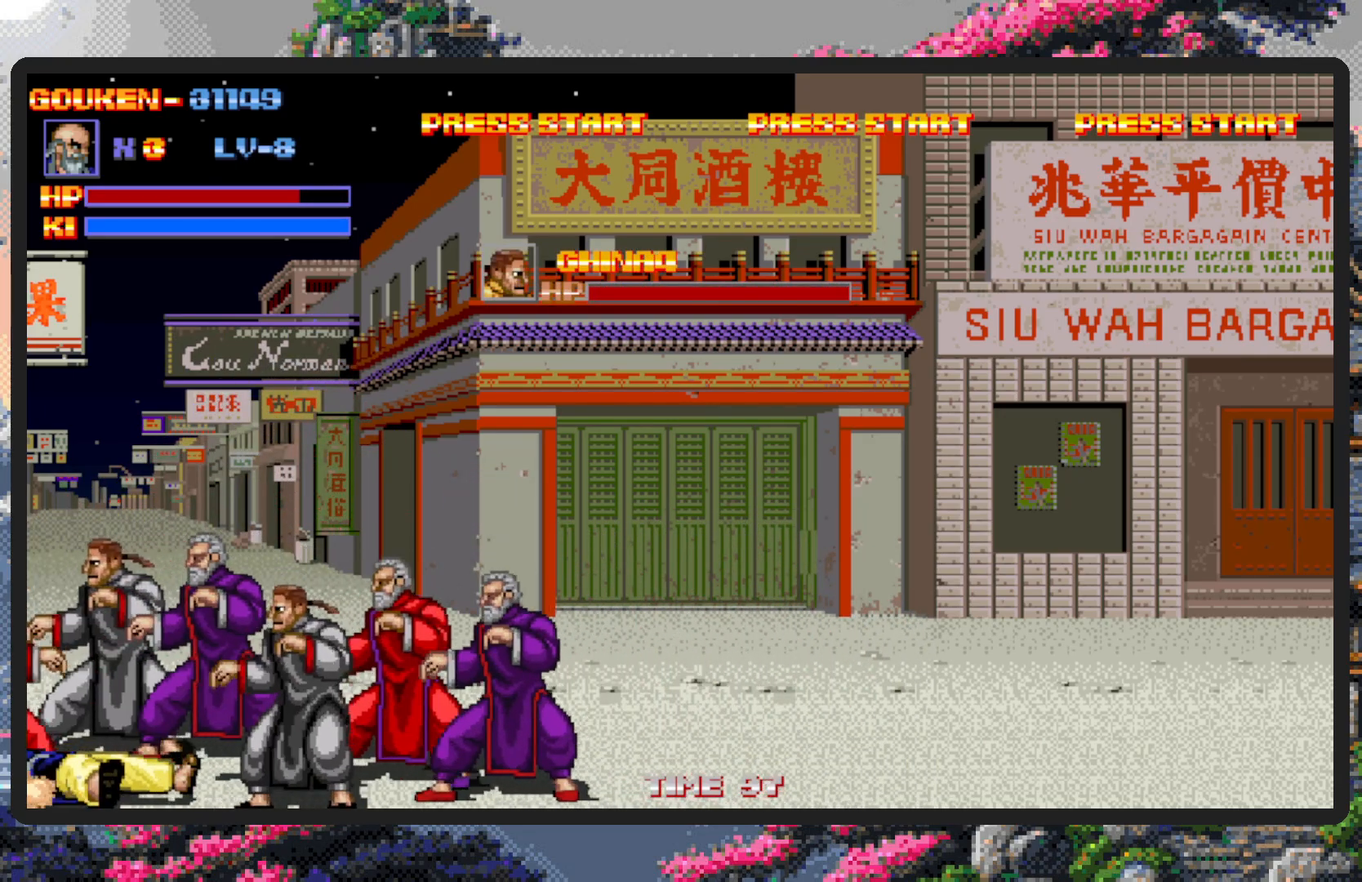
{"buttons": ["DPAD_RIGHT"], "events": [[217, "DPAD_UP", "down"], [417, "DPAD_UP", "up"]]}
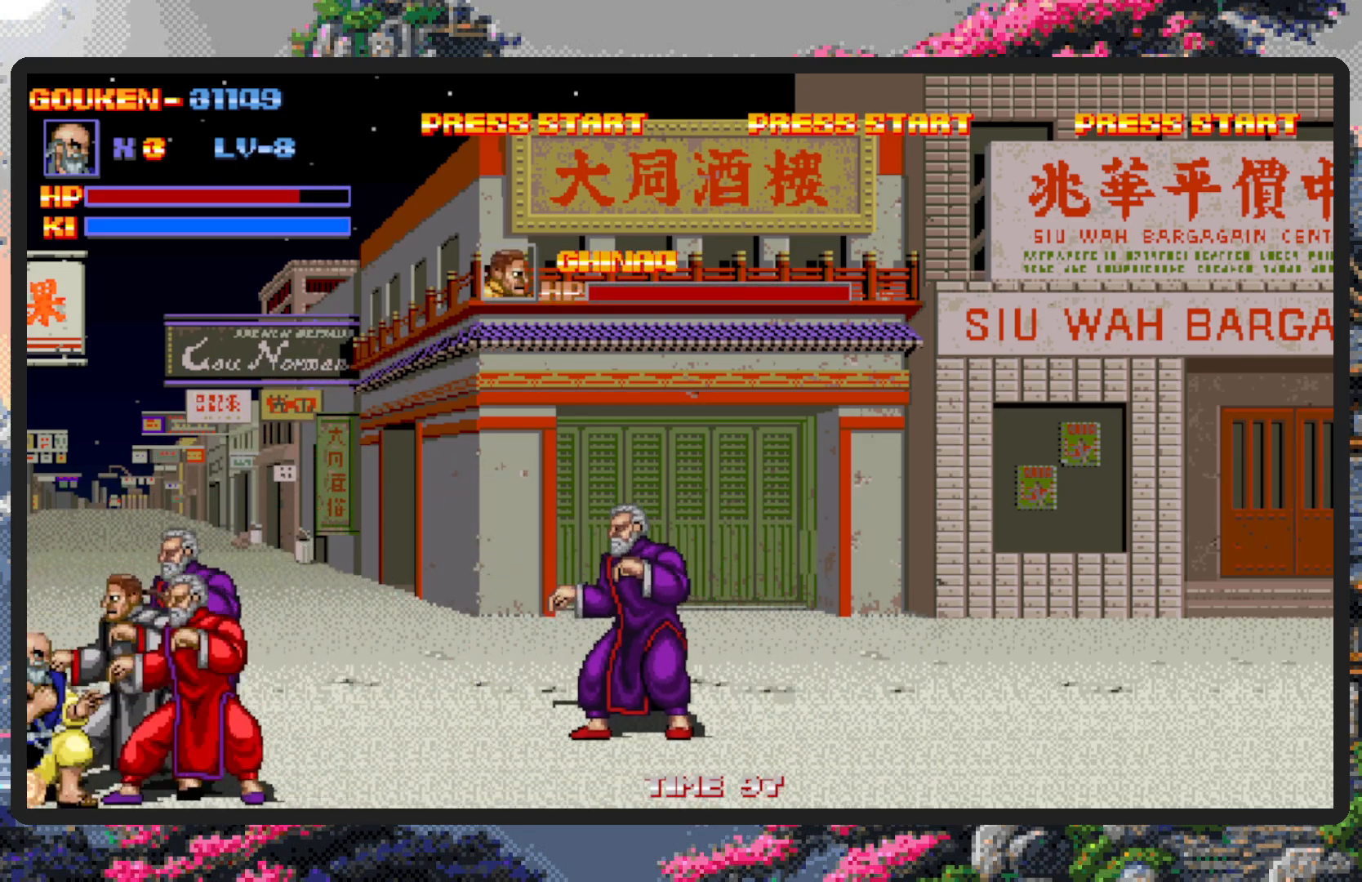
{"buttons": ["DPAD_RIGHT"], "events": [[100, "Y", "down"], [150, "Y", "up"], [183, "Y", "down"], [233, "Y", "up"]]}
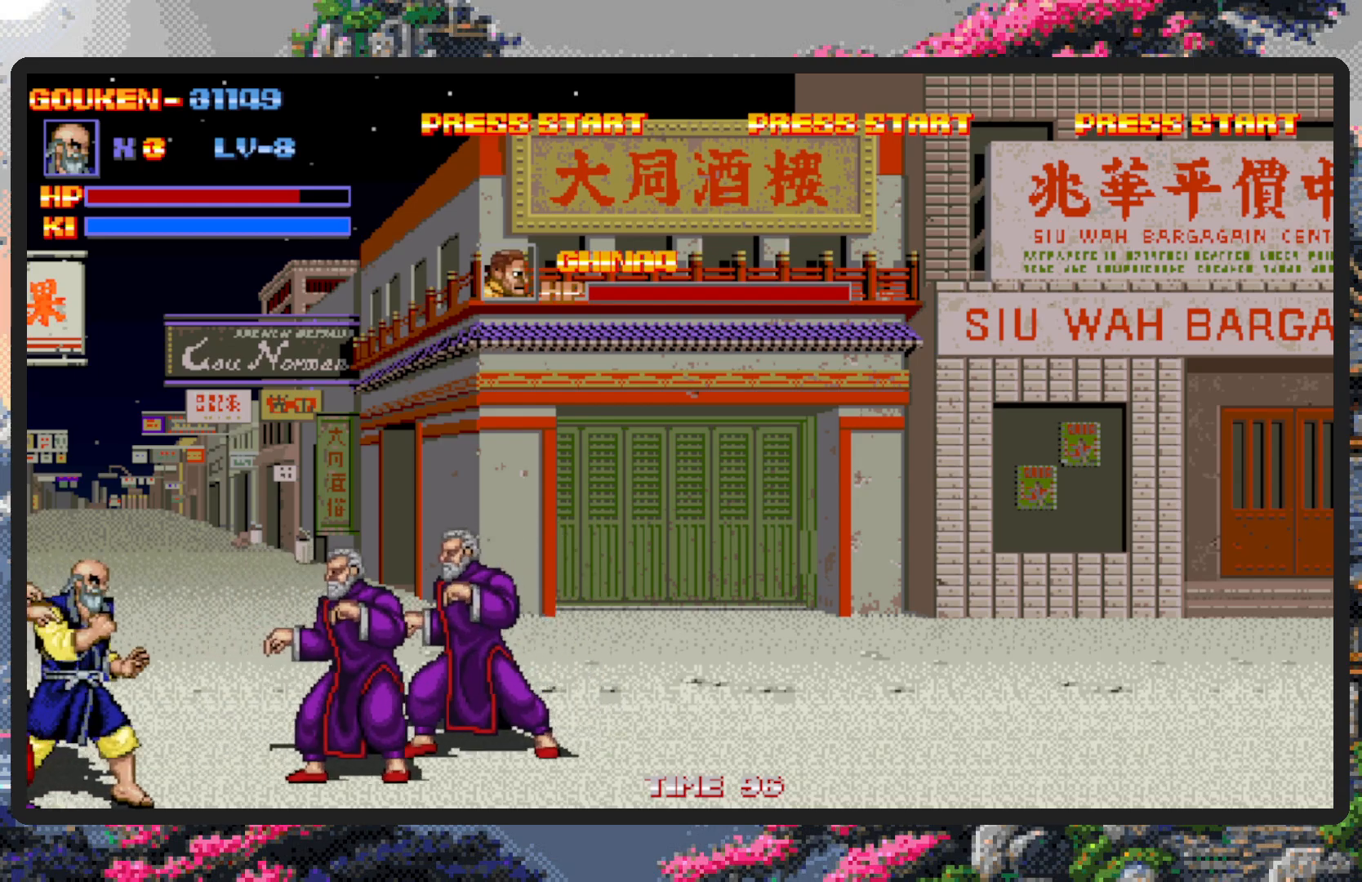
{"buttons": ["DPAD_RIGHT"], "events": []}
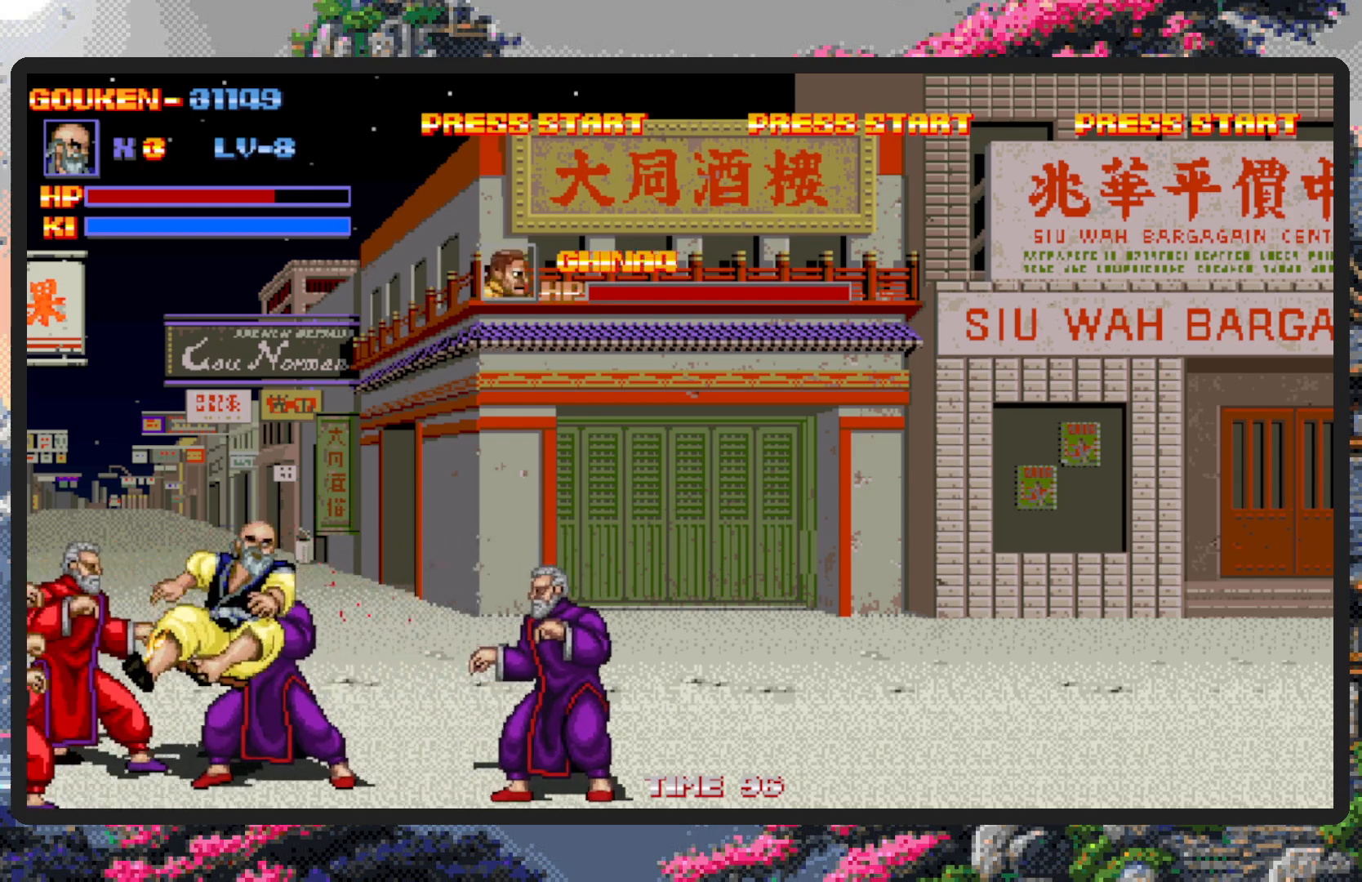
{"buttons": [], "events": [[417, "DPAD_RIGHT", "up"]]}
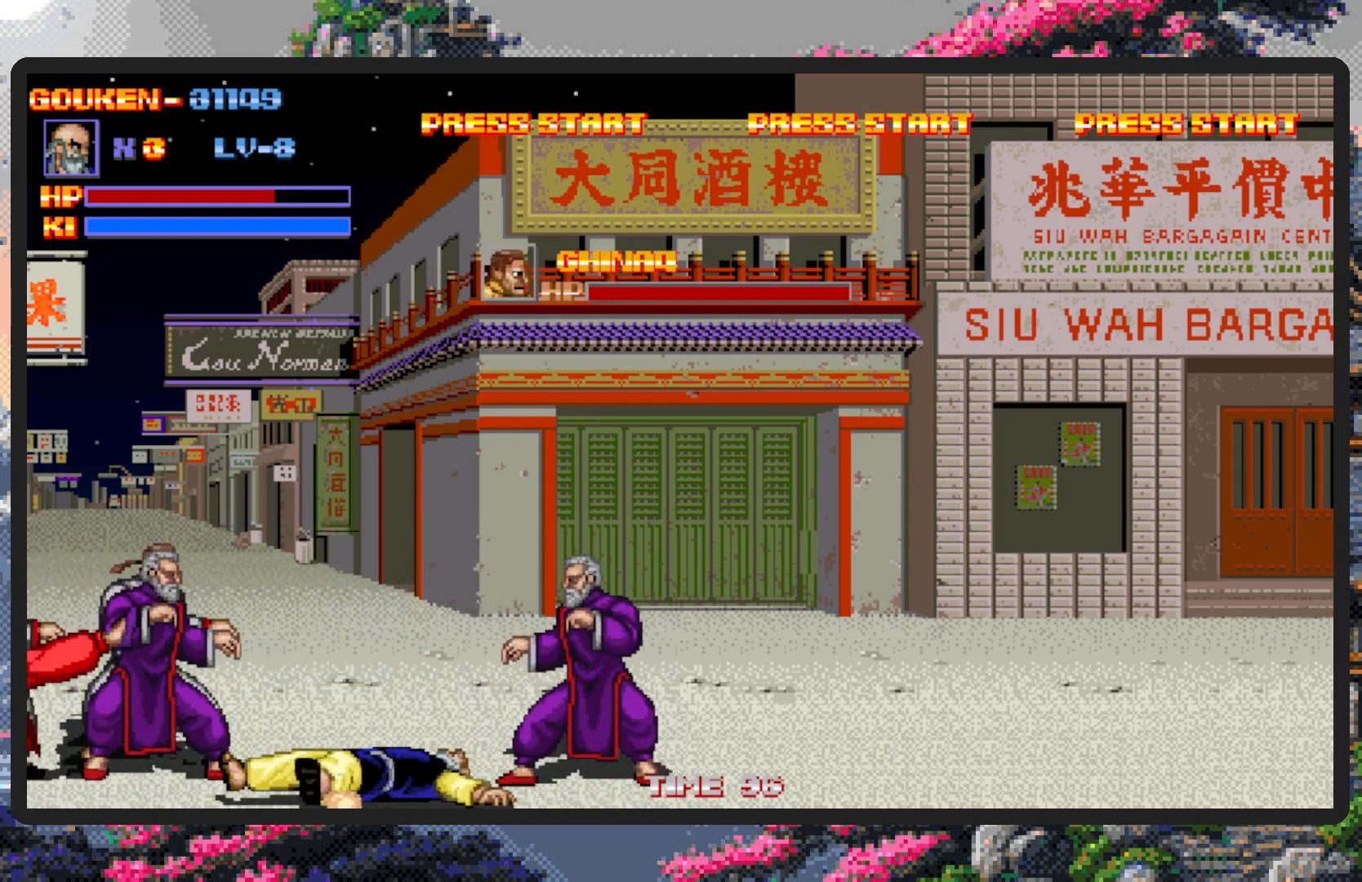
{"buttons": ["DPAD_RIGHT"], "events": [[184, "DPAD_RIGHT", "down"]]}
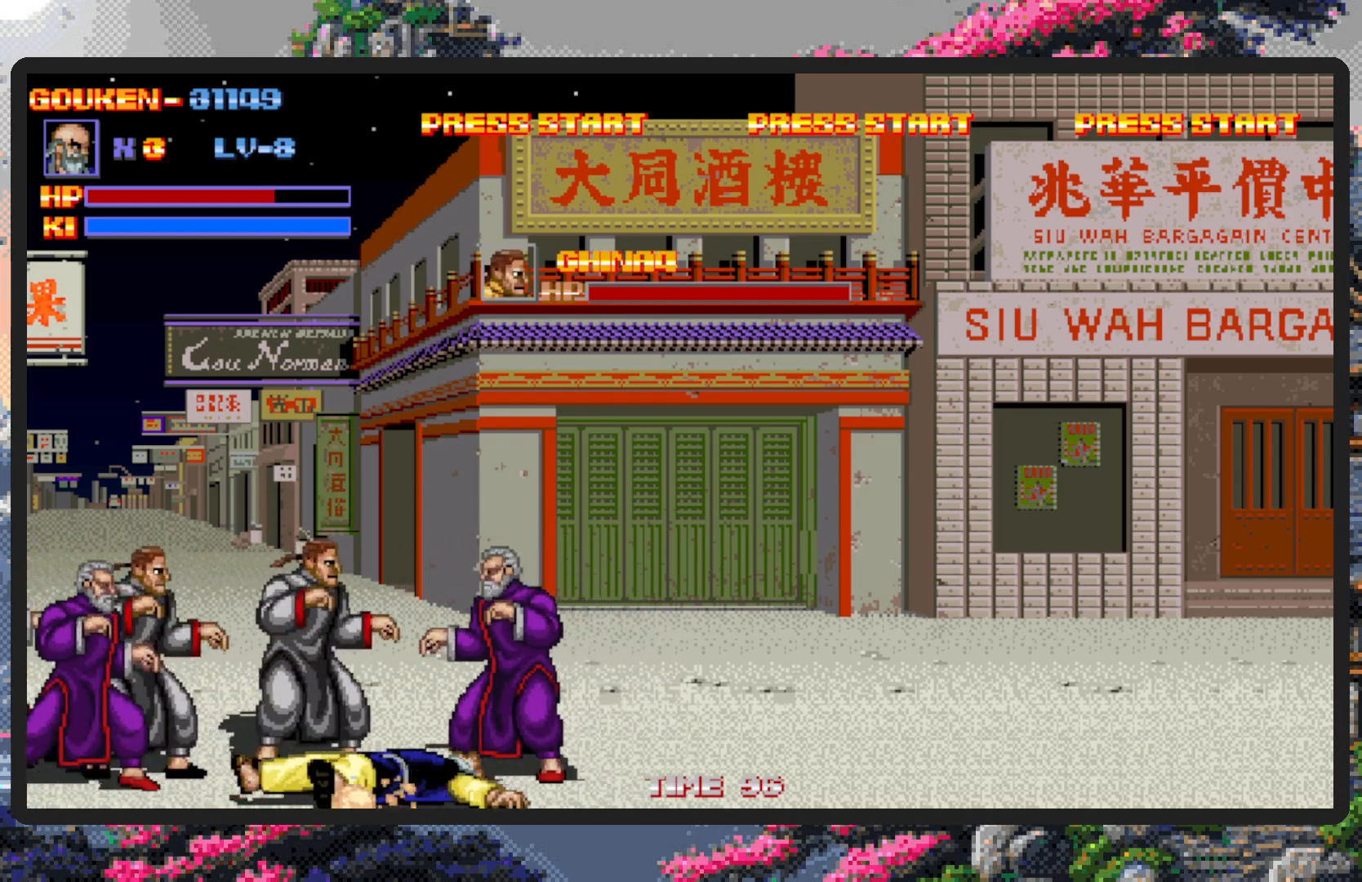
{"buttons": ["DPAD_RIGHT"], "events": []}
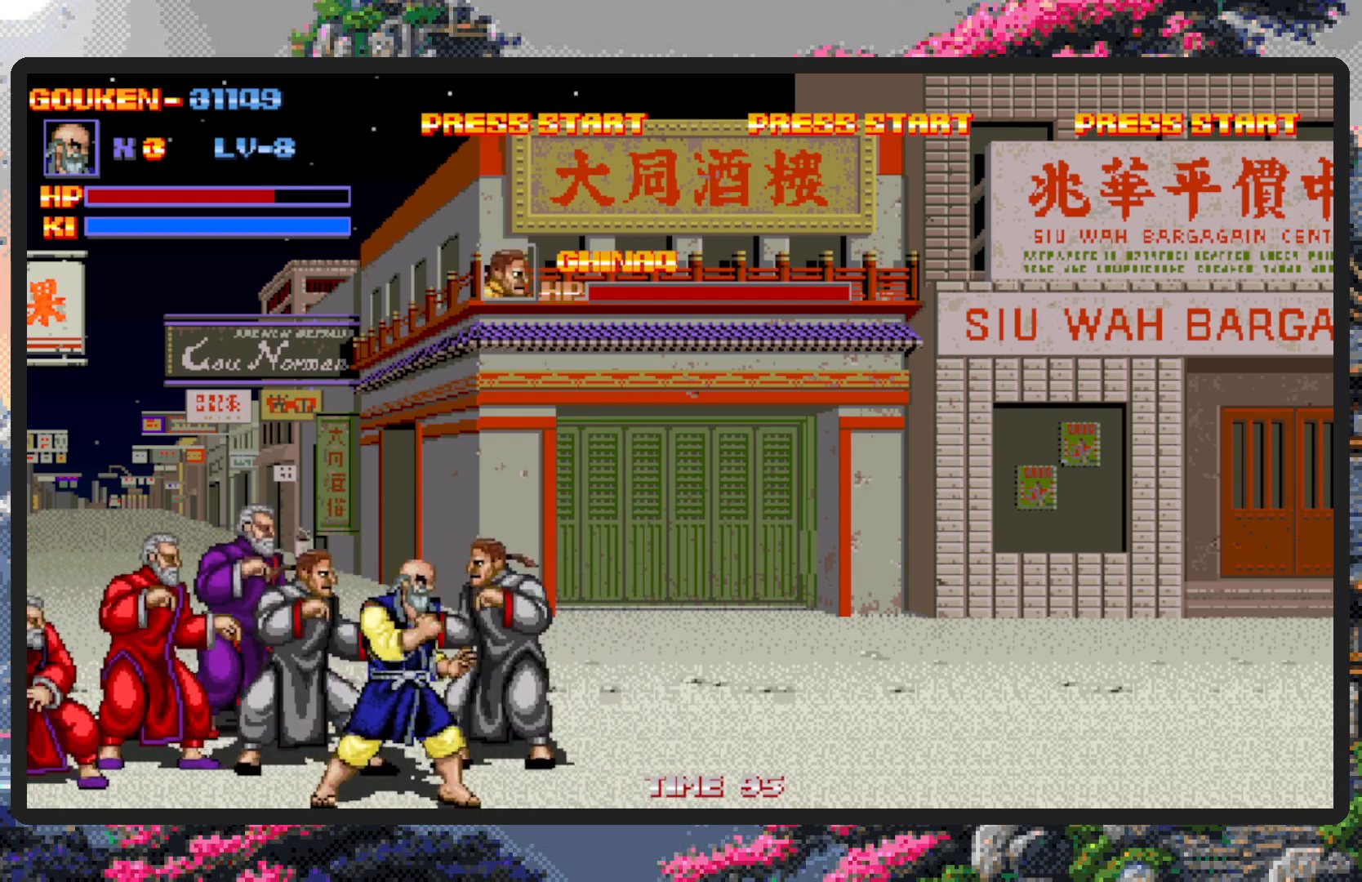
{"buttons": ["Y"], "events": [[200, "DPAD_LEFT", "down"], [200, "DPAD_RIGHT", "up"], [200, "DPAD_UP", "down"], [250, "DPAD_UP", "up"], [284, "DPAD_UP", "down"], [317, "Y", "down"], [350, "Y", "up"], [401, "Y", "down"], [451, "Y", "up"], [467, "DPAD_LEFT", "up"], [467, "DPAD_UP", "up"], [484, "Y", "down"]]}
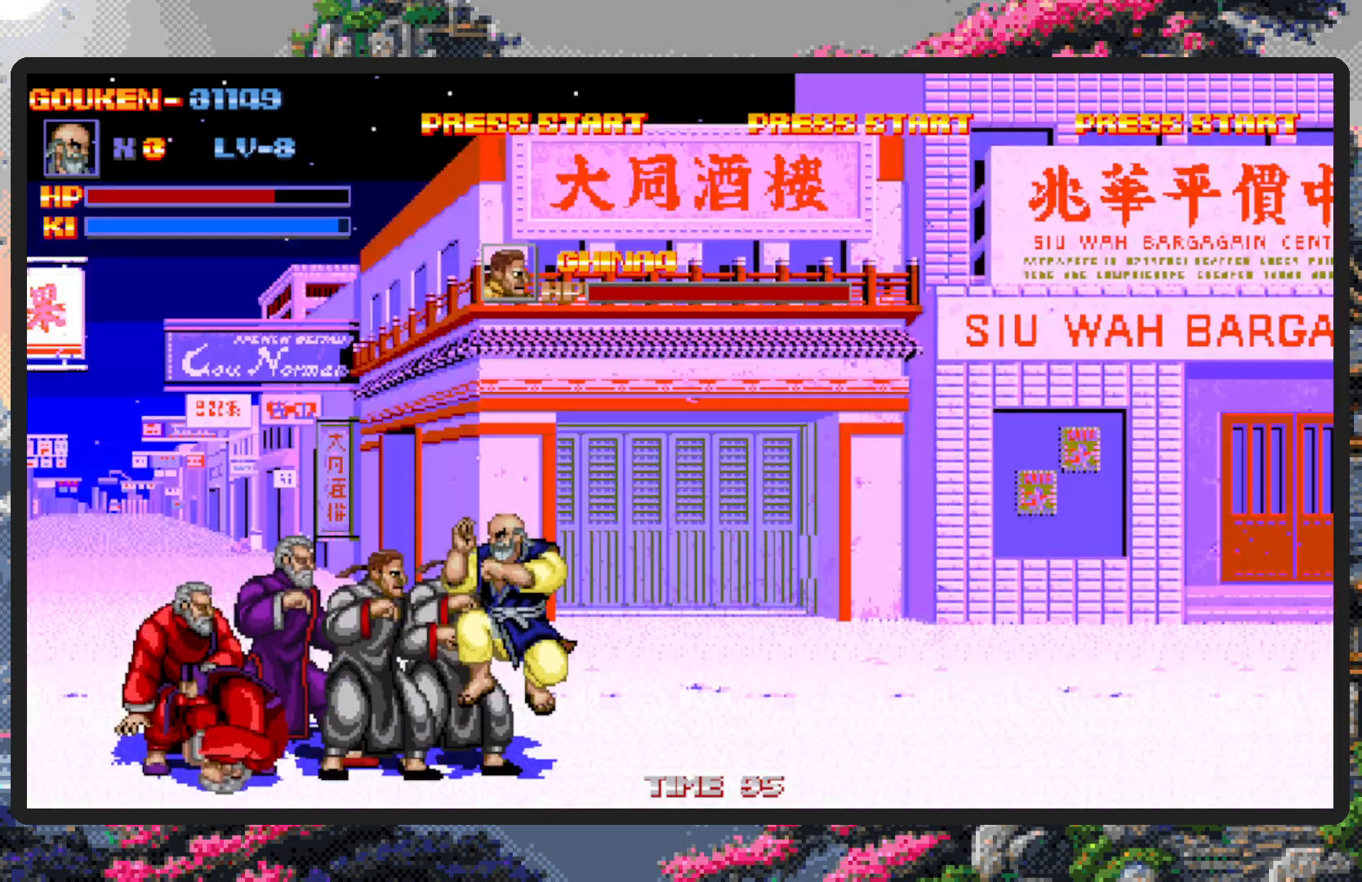
{"buttons": [], "events": [[33, "Y", "up"], [83, "Y", "down"], [133, "Y", "up"], [166, "Y", "down"], [216, "Y", "up"], [267, "Y", "down"], [300, "Y", "up"], [350, "Y", "down"], [400, "Y", "up"], [433, "Y", "down"], [483, "Y", "up"]]}
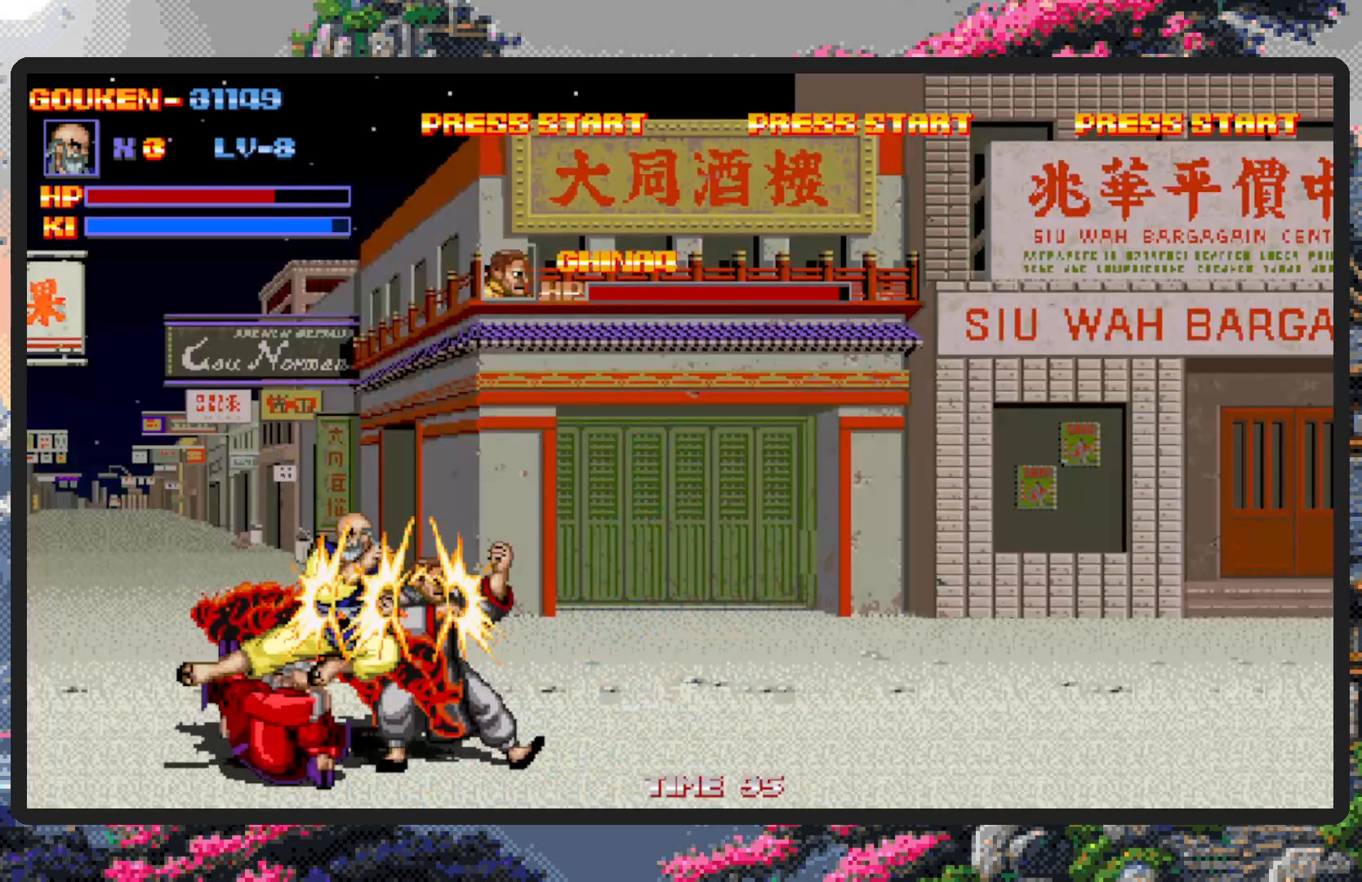
{"buttons": ["Y"], "events": [[17, "Y", "down"], [84, "Y", "up"], [117, "Y", "down"], [167, "Y", "up"], [200, "Y", "down"], [250, "Y", "up"], [300, "Y", "down"], [334, "Y", "up"], [384, "Y", "down"], [434, "Y", "up"], [467, "Y", "down"]]}
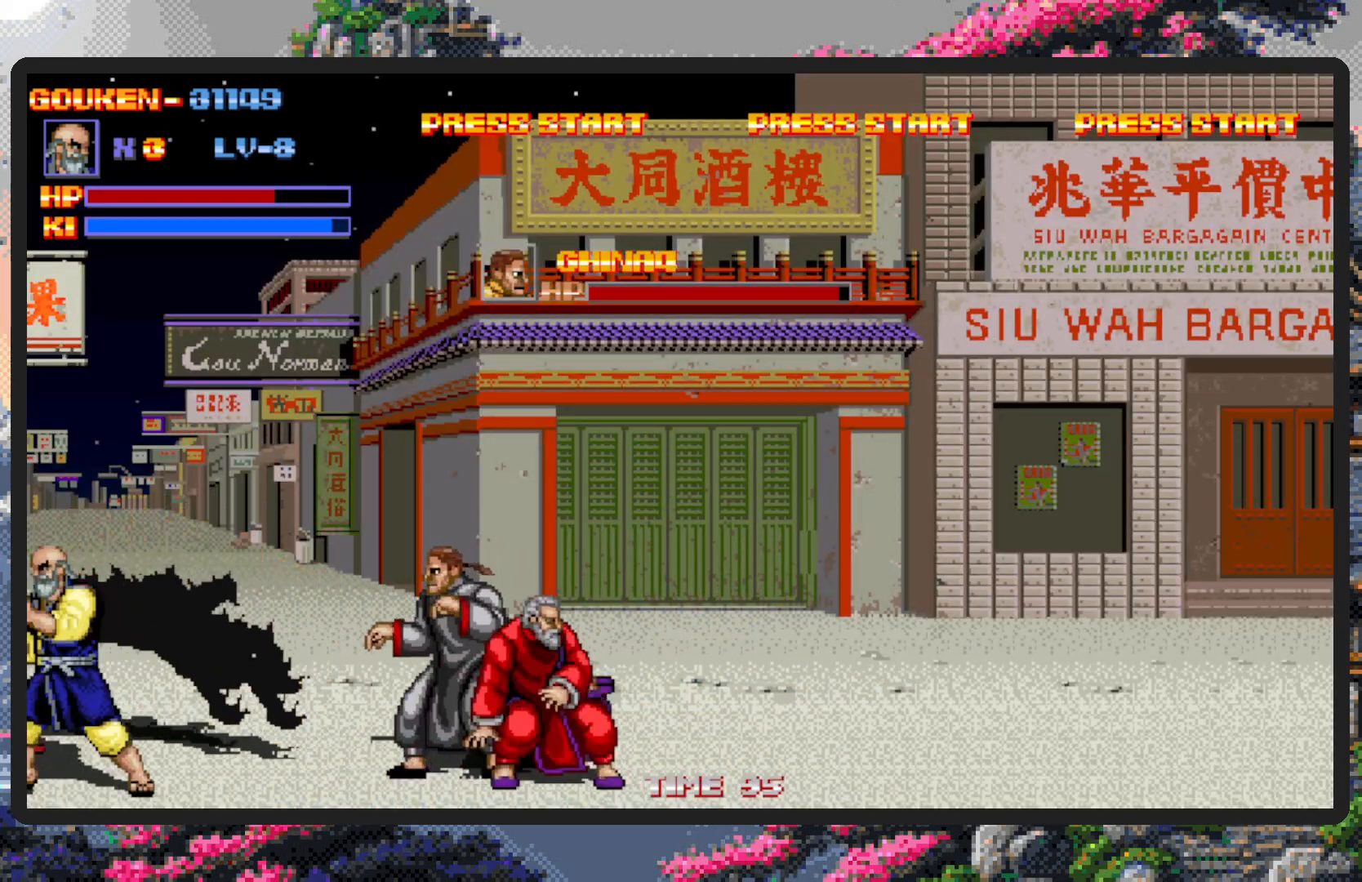
{"buttons": ["DPAD_RIGHT"], "events": [[16, "Y", "up"], [66, "Y", "down"], [100, "Y", "up"], [250, "DPAD_RIGHT", "down"]]}
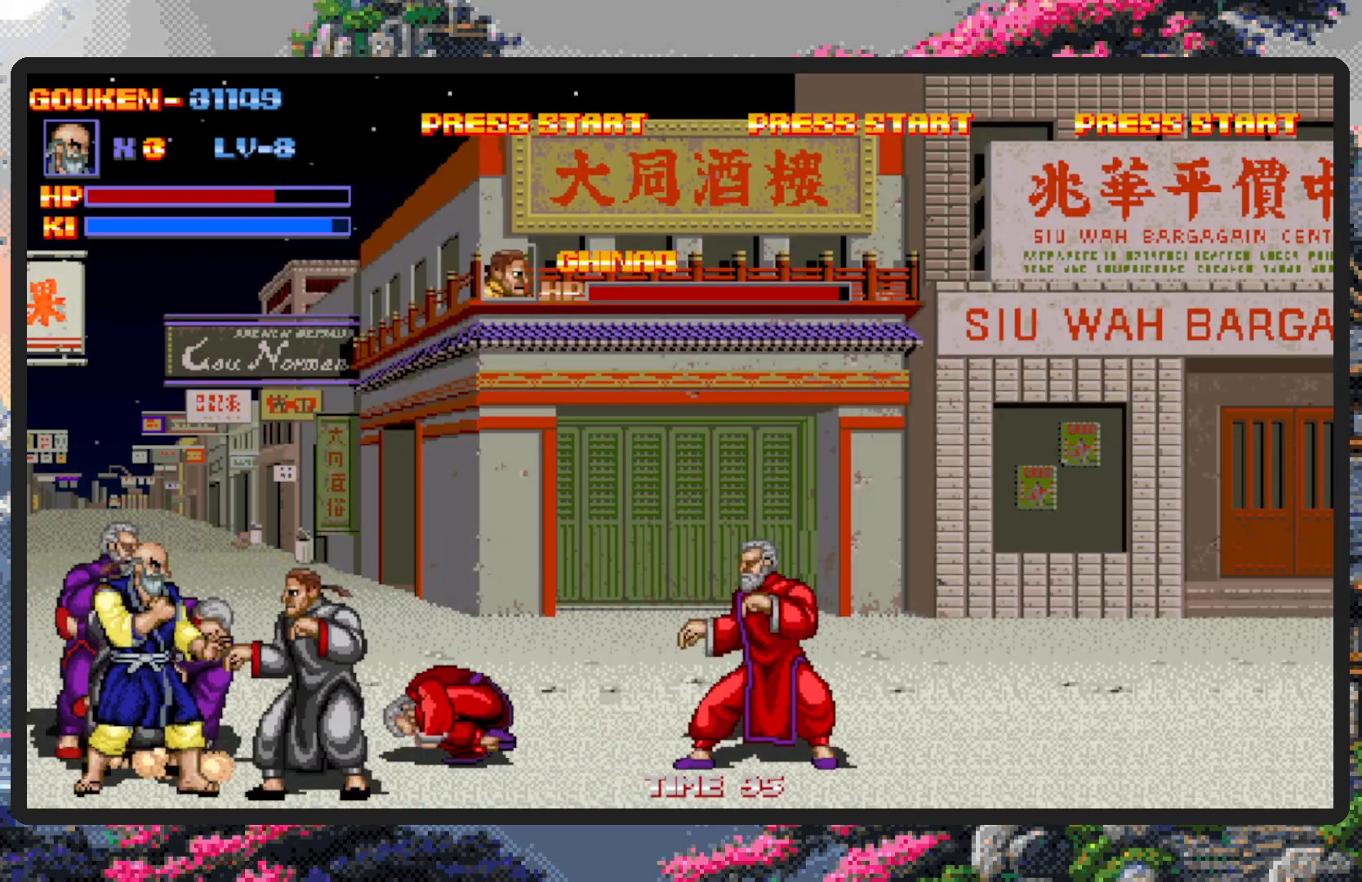
{"buttons": ["Y", "DPAD_RIGHT"], "events": [[200, "DPAD_DOWN", "down"], [300, "DPAD_DOWN", "up"], [317, "Y", "down"], [367, "Y", "up"], [417, "Y", "down"], [451, "Y", "up"], [501, "Y", "down"]]}
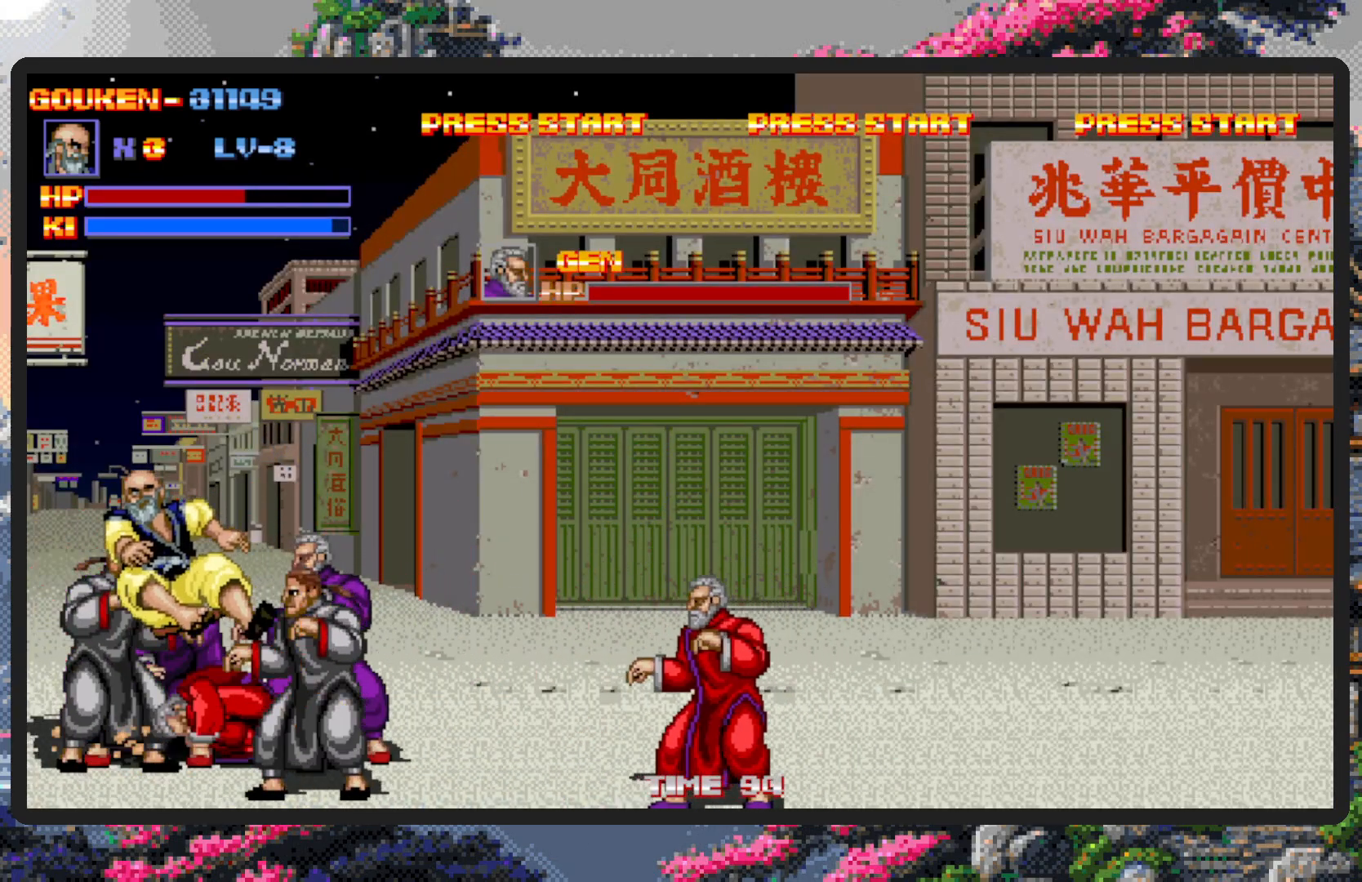
{"buttons": ["DPAD_RIGHT"], "events": [[50, "Y", "up"], [83, "Y", "down"], [133, "Y", "up"], [183, "Y", "down"], [216, "Y", "up"], [267, "Y", "down"], [283, "DPAD_RIGHT", "up"], [300, "Y", "up"], [483, "DPAD_RIGHT", "down"]]}
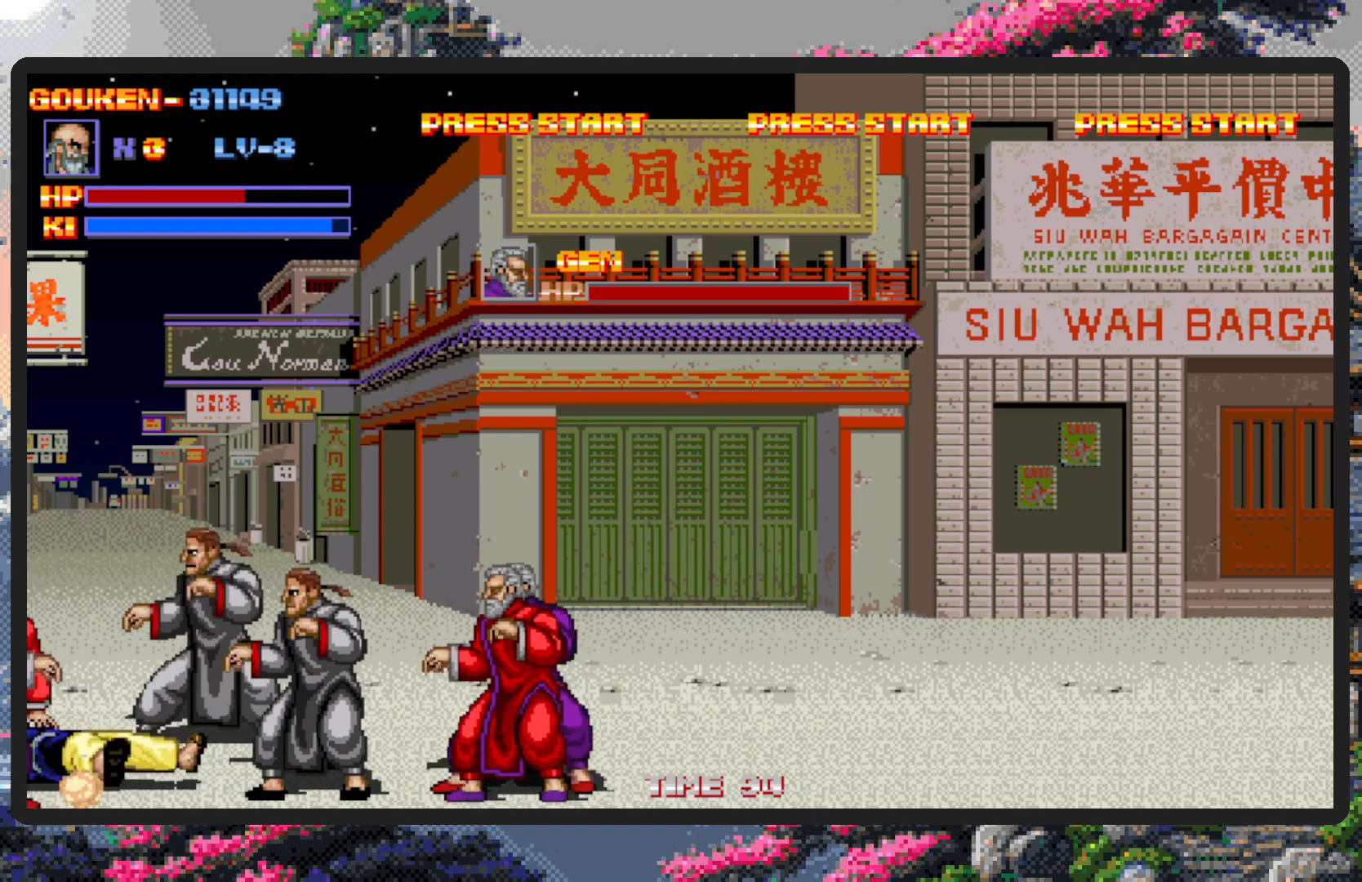
{"buttons": ["Y", "DPAD_RIGHT"], "events": [[234, "Y", "down"], [267, "Y", "up"], [334, "Y", "down"], [367, "Y", "up"], [400, "Y", "down"], [451, "Y", "up"], [501, "Y", "down"]]}
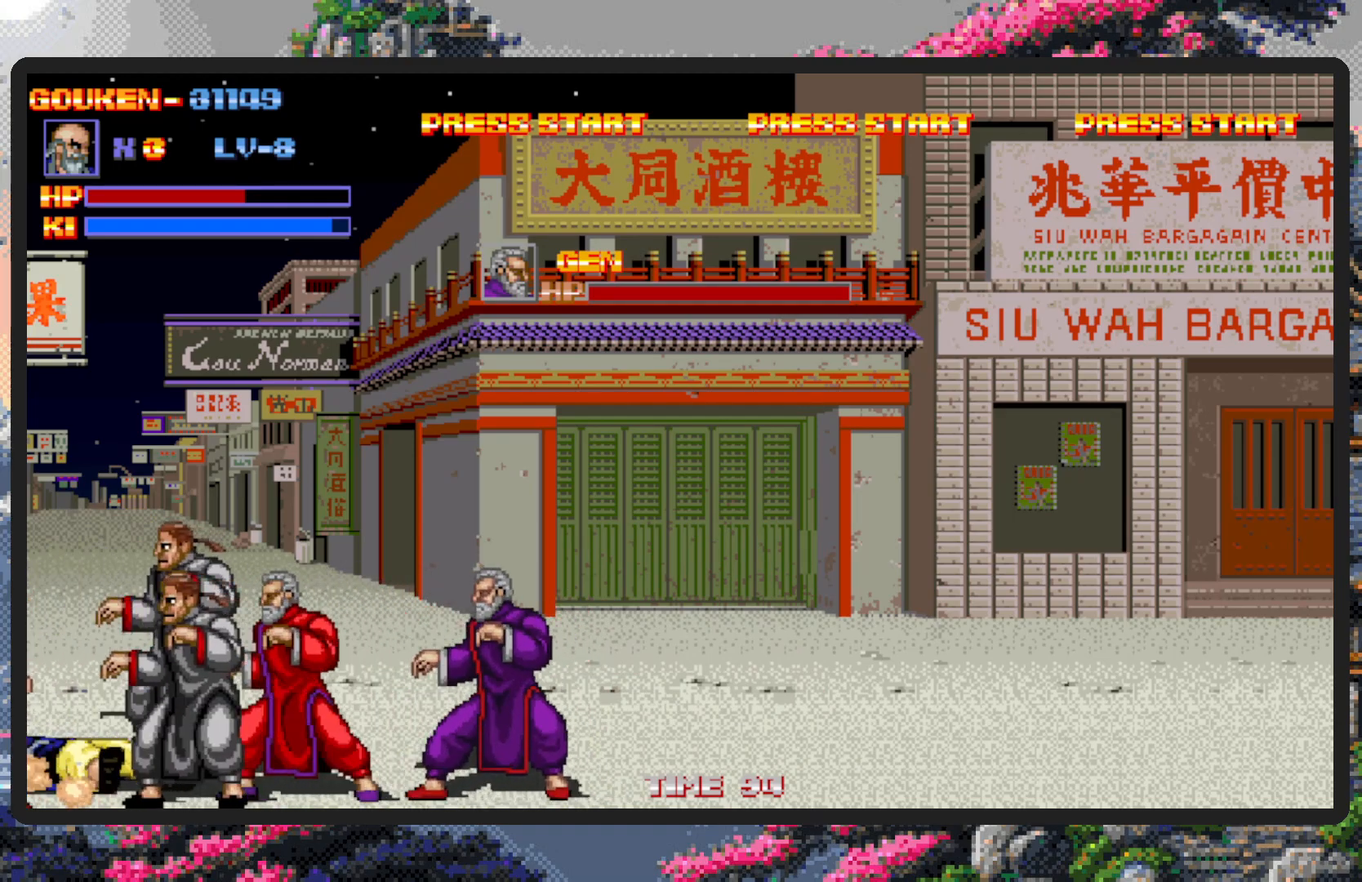
{"buttons": ["DPAD_RIGHT"], "events": [[50, "Y", "up"], [83, "Y", "down"], [150, "Y", "up"], [183, "Y", "down"], [216, "Y", "up"], [267, "Y", "down"], [317, "Y", "up"], [350, "Y", "down"], [400, "Y", "up"], [450, "Y", "down"], [483, "Y", "up"]]}
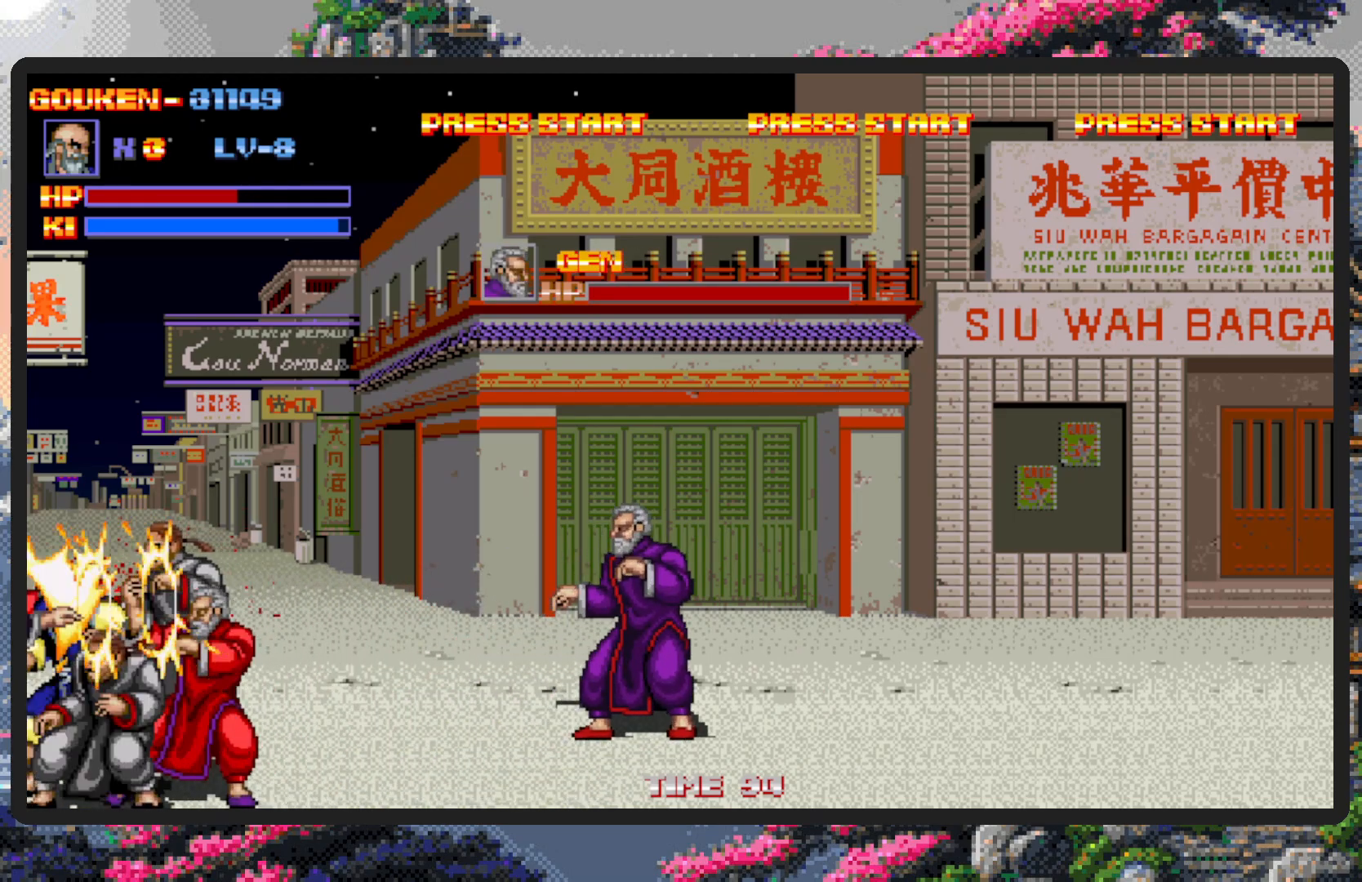
{"buttons": ["Y", "DPAD_RIGHT"], "events": [[33, "Y", "down"], [84, "Y", "up"], [134, "Y", "down"], [167, "Y", "up"], [217, "Y", "down"], [250, "Y", "up"], [300, "Y", "down"], [350, "Y", "up"], [401, "Y", "down"], [451, "Y", "up"], [484, "Y", "down"]]}